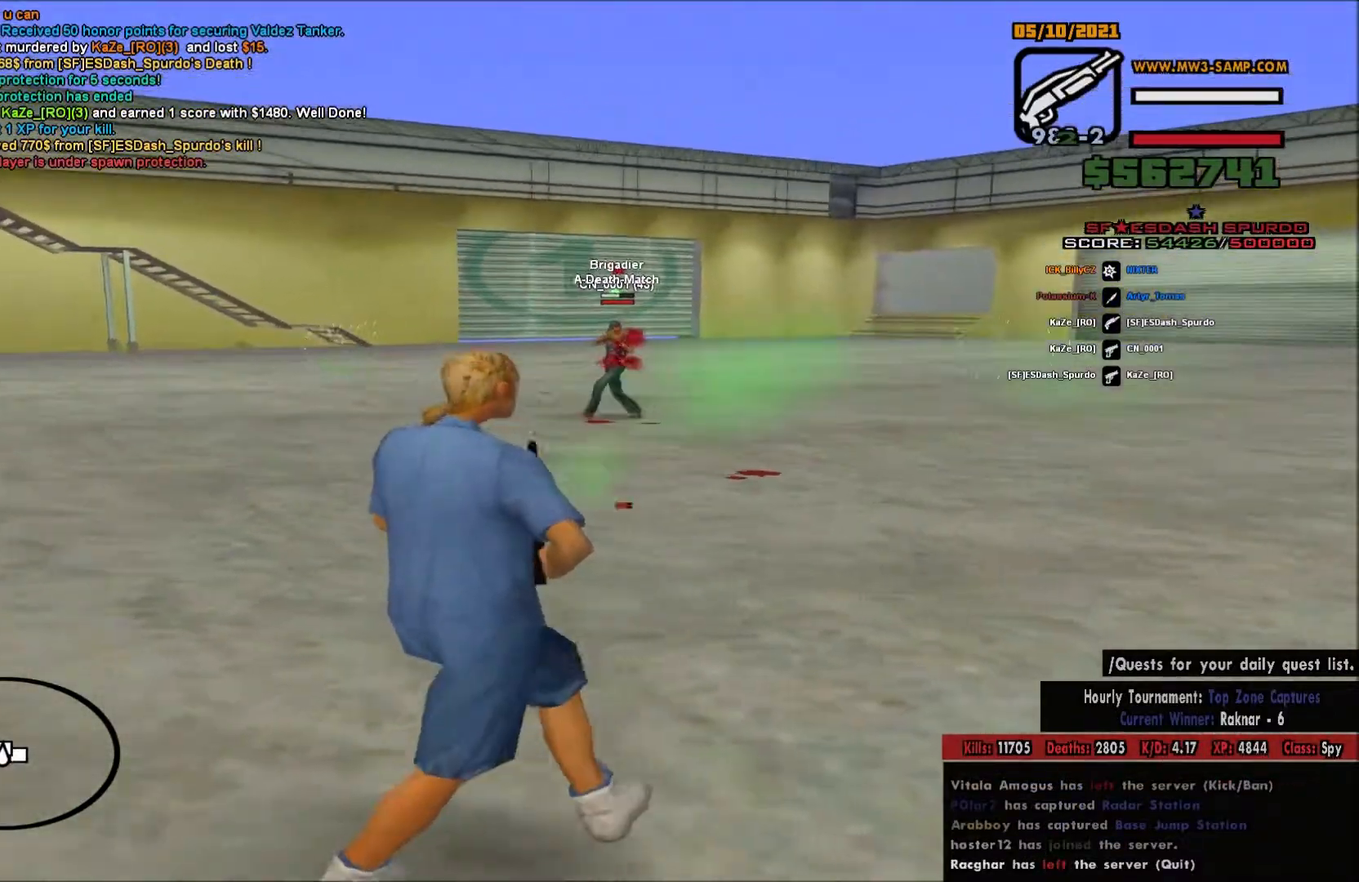
Gameplay with keyboard and mouse; each line is a JSON object with the keys and mouse buttons held at the frame after it. "events" lists presses ("down") and releases ("up") of "a", "c", "d", "e", "q", "s", "shift", "space", "w", "mouse_left" and "mouse_right" between this image and that frame as [ms after this image, input, new state], when the widget could be followed in between. "mouse_left", "mouse_right" = the "left", "right" buttons of the "mouse" list. No other keys are recorded. Mouse movement is not recorded.
{"keys": ["d"], "mouse": [], "events": [[250, "a", "up"], [250, "d", "down"], [383, "mouse_left", "up"], [383, "space", "down"], [400, "mouse_right", "up"], [500, "space", "up"]]}
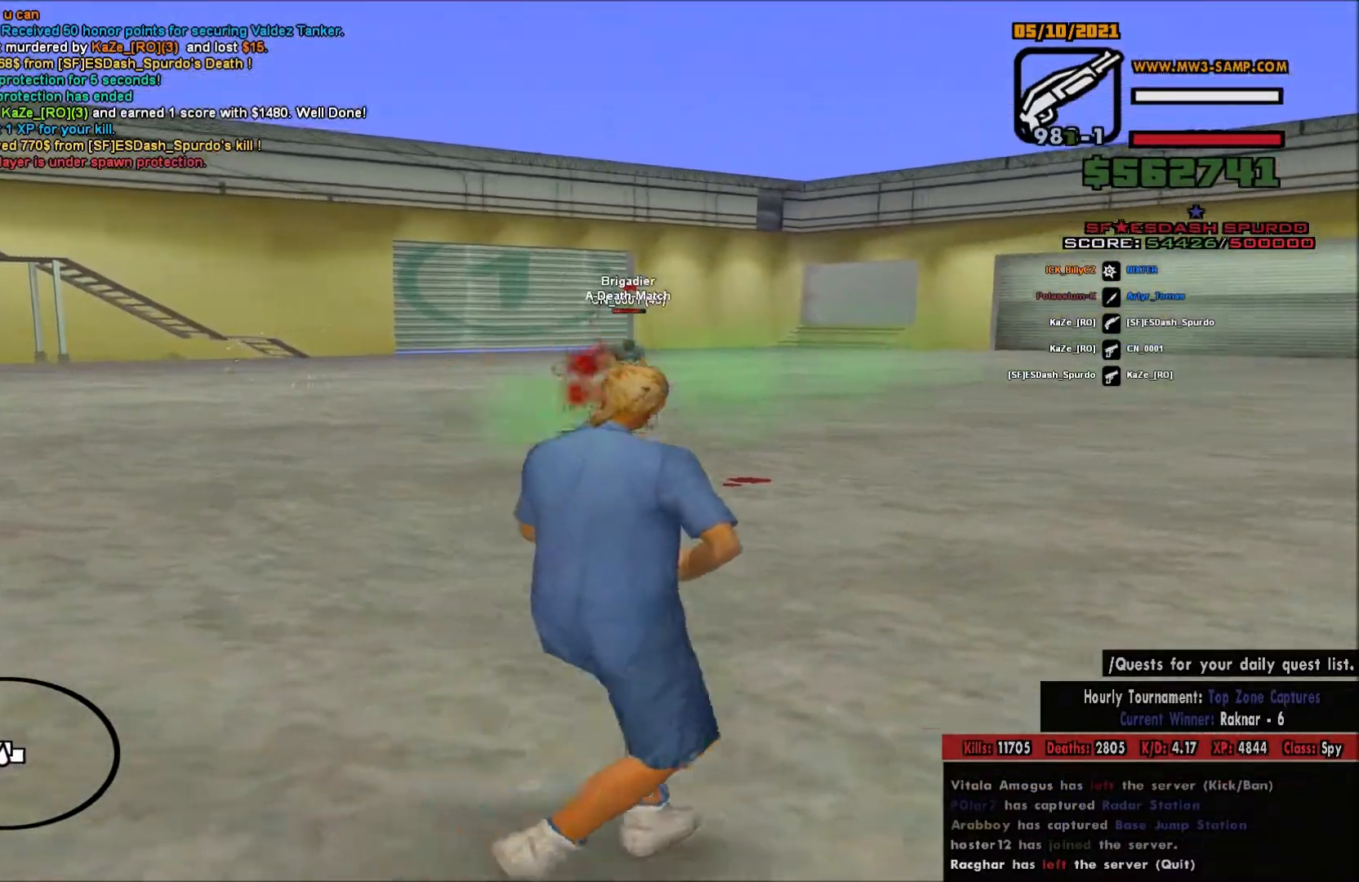
{"keys": ["d", "space"], "mouse": [], "events": [[83, "space", "down"], [217, "space", "up"], [300, "space", "down"]]}
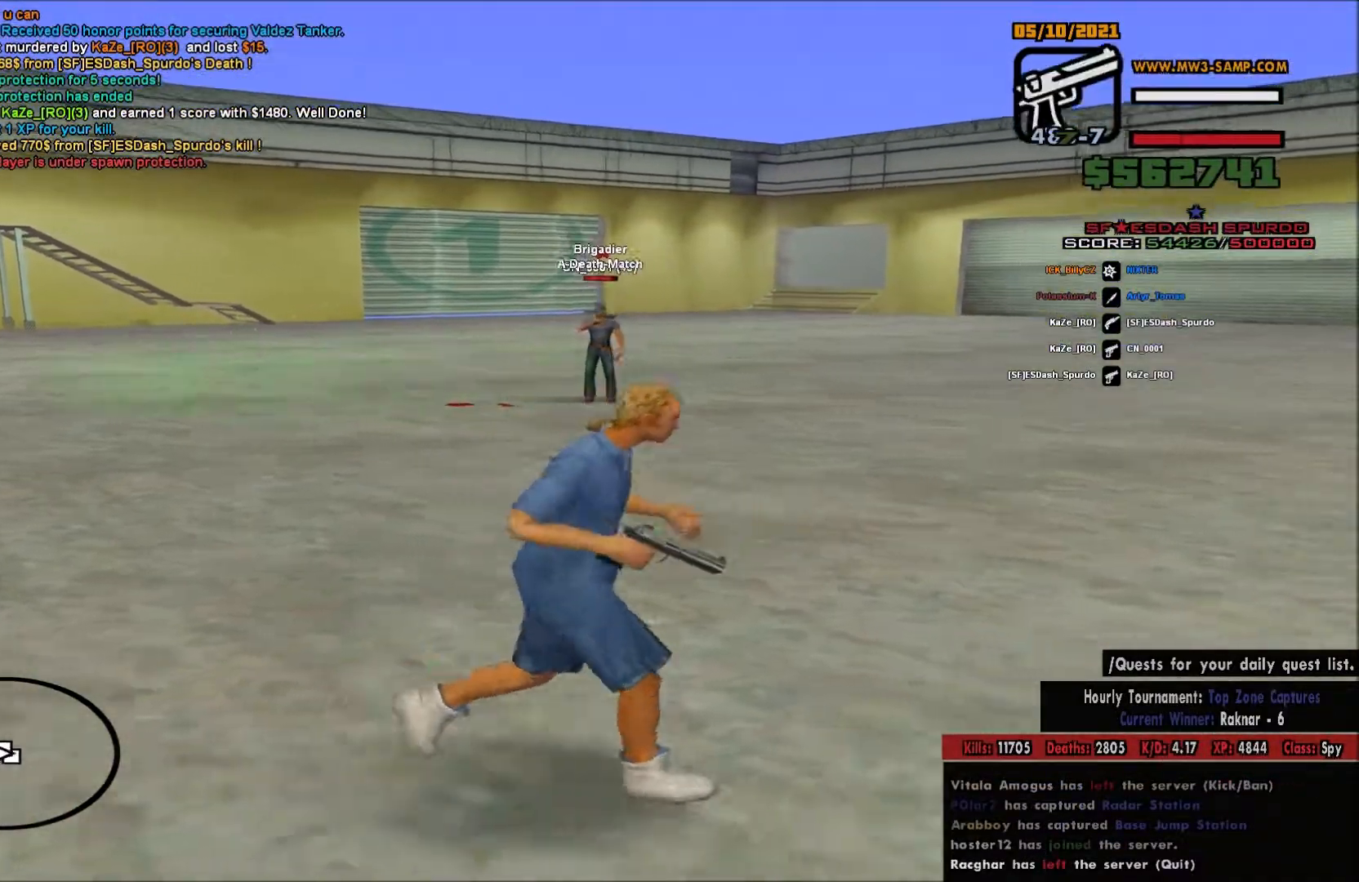
{"keys": ["d"], "mouse": ["left", "right"], "events": [[133, "d", "up"], [133, "mouse_right", "down"], [133, "space", "up"], [200, "a", "down"], [317, "mouse_left", "down"], [417, "a", "up"], [433, "d", "down"]]}
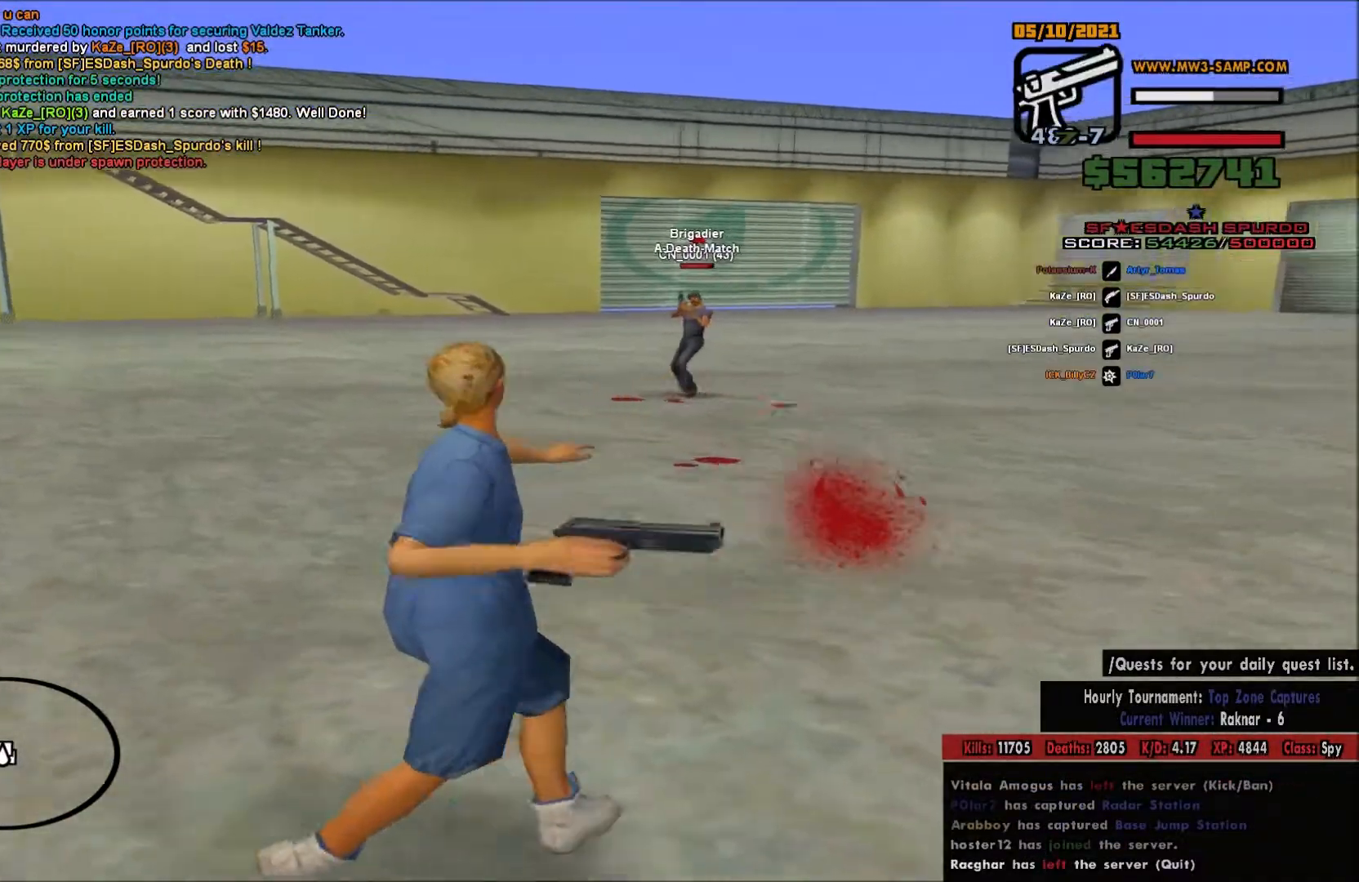
{"keys": ["a"], "mouse": ["left", "right"], "events": [[67, "a", "down"], [67, "d", "up"]]}
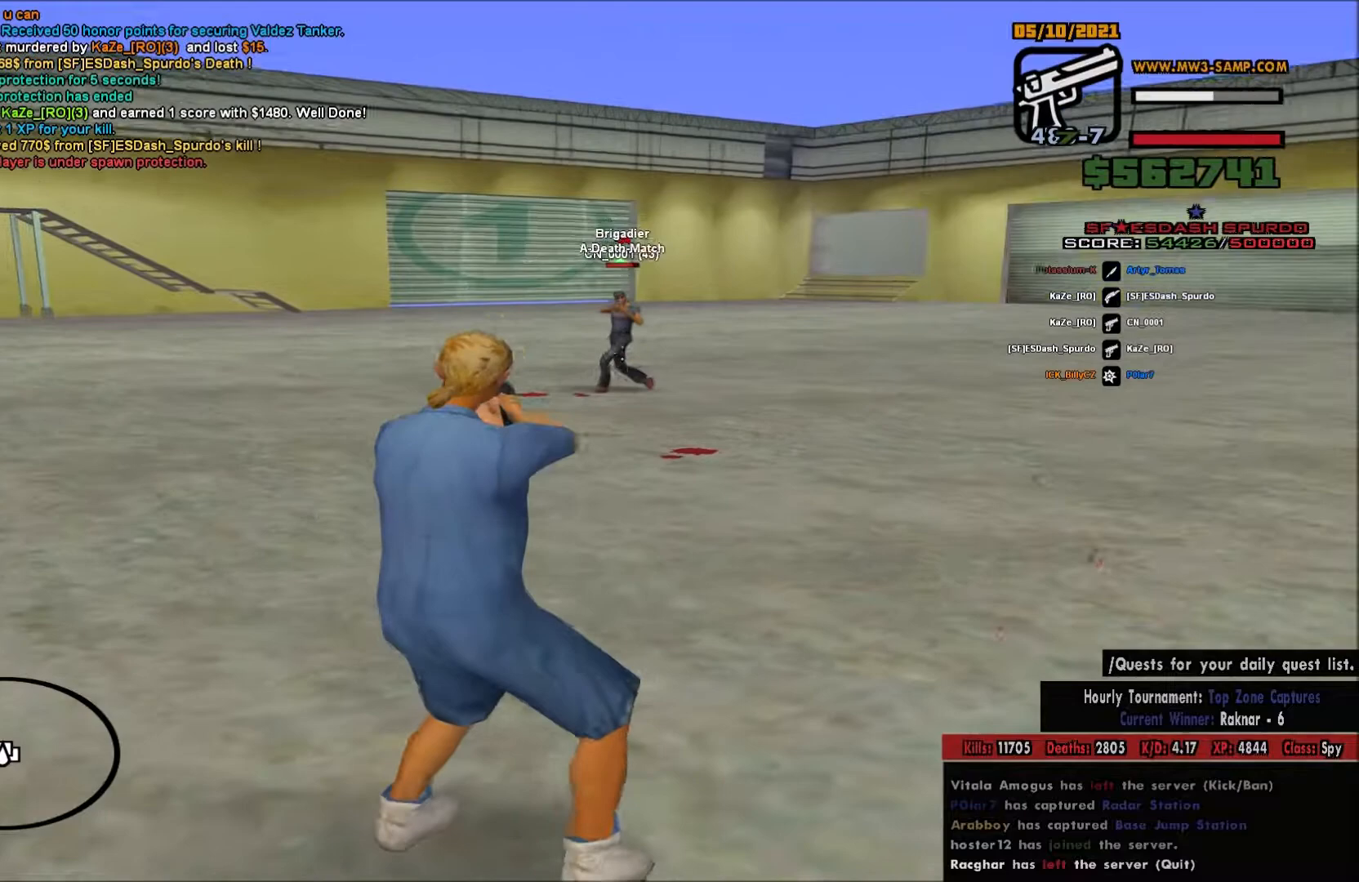
{"keys": ["a"], "mouse": ["left", "right"], "events": [[100, "a", "up"], [100, "d", "down"], [217, "a", "down"], [217, "d", "up"]]}
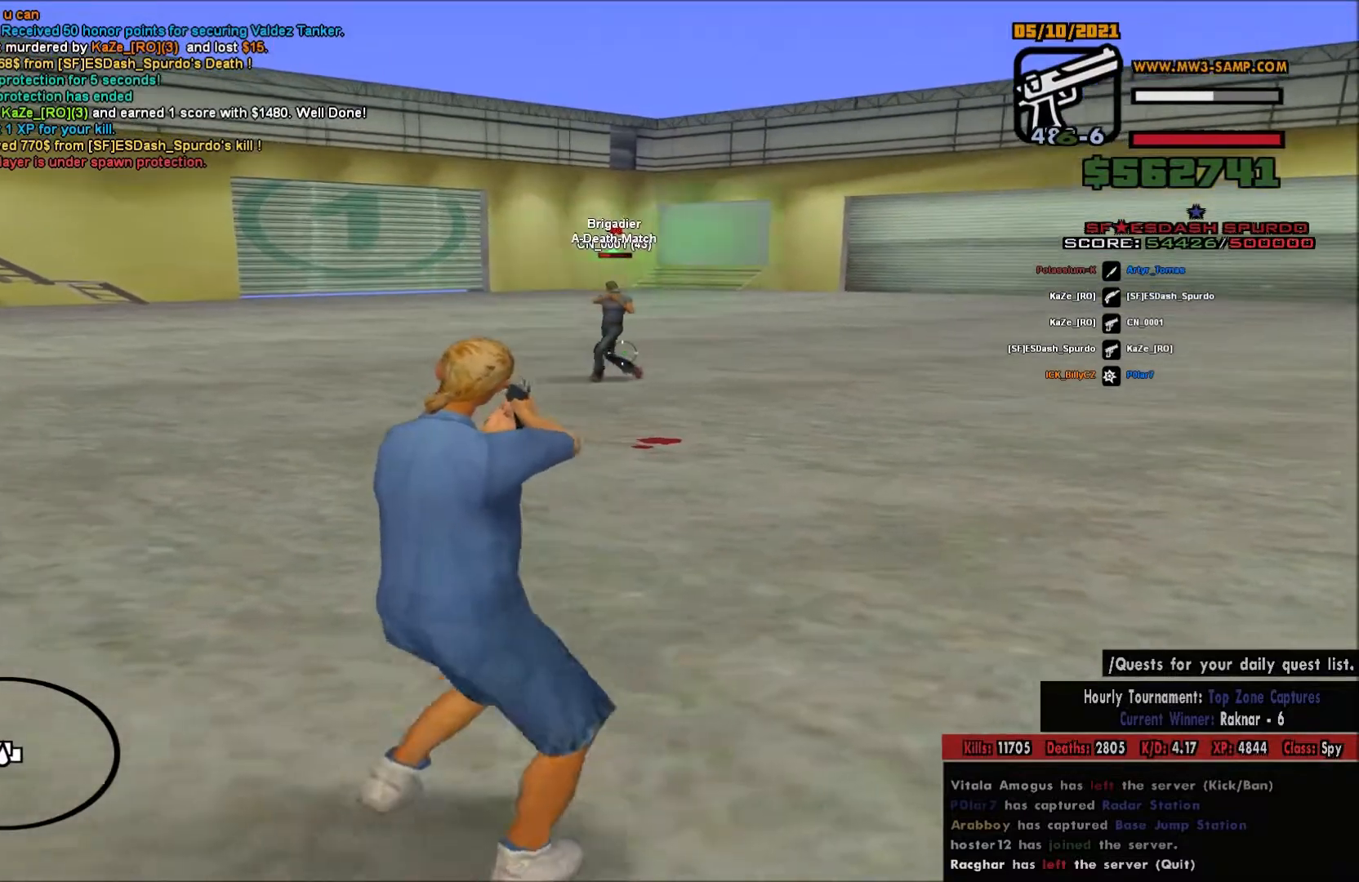
{"keys": ["a"], "mouse": ["left", "right"], "events": []}
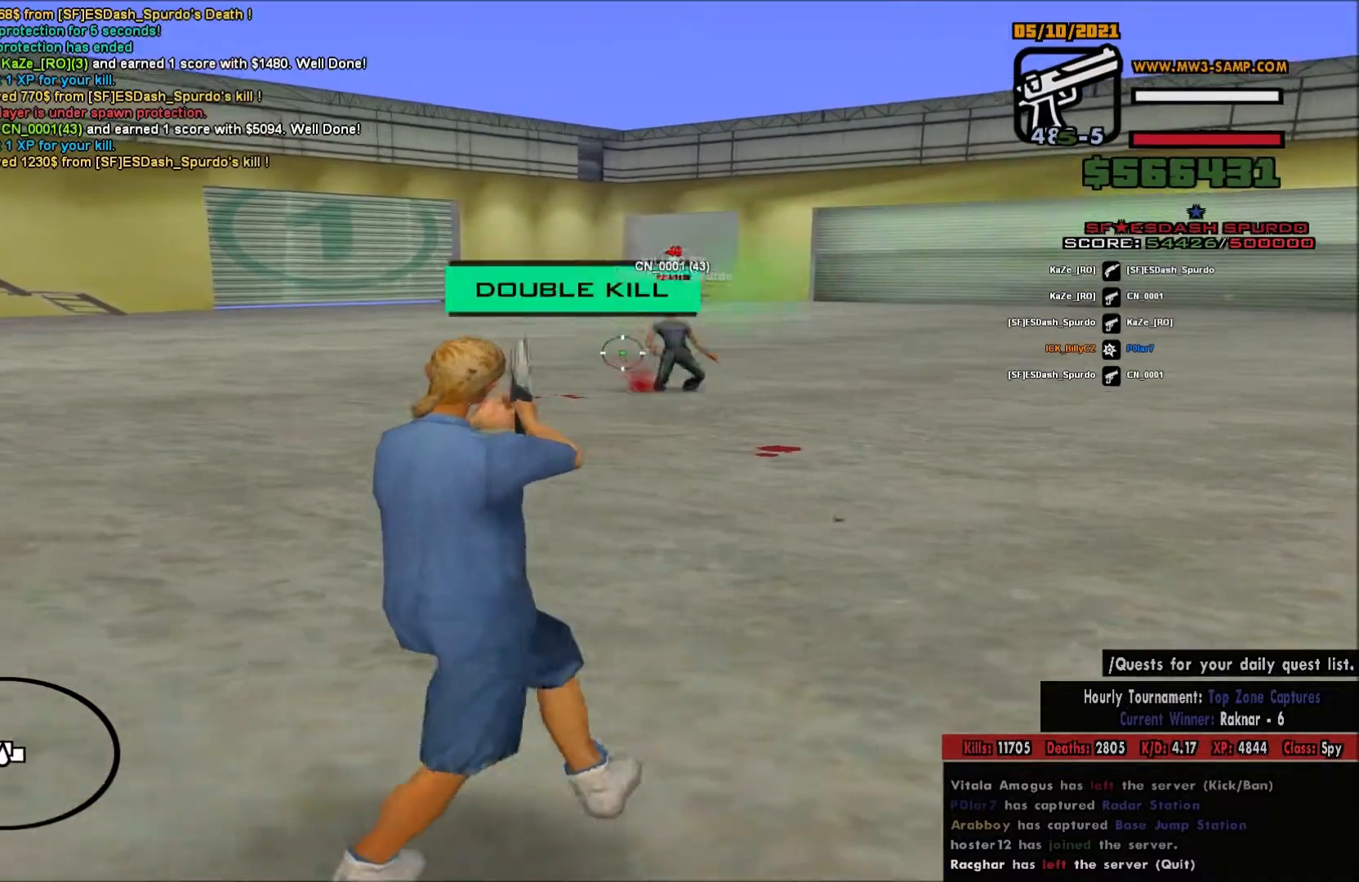
{"keys": ["d", "space"], "mouse": [], "events": [[33, "a", "up"], [33, "mouse_left", "up"], [50, "d", "down"], [100, "mouse_right", "up"], [117, "space", "down"], [133, "space", "up"], [150, "space", "down"]]}
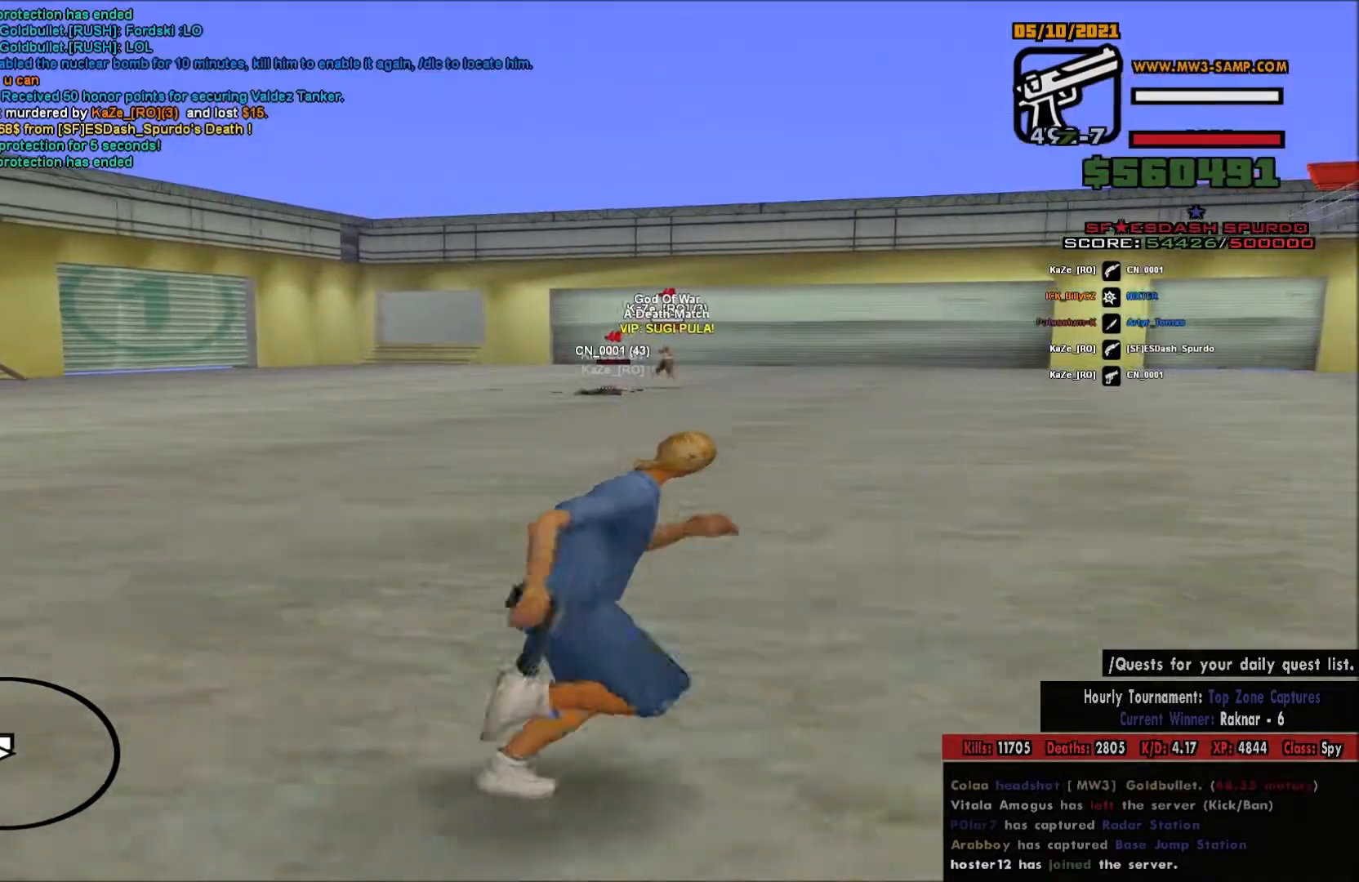
{"keys": [], "mouse": ["left", "right"], "events": [[133, "space", "up"], [183, "d", "up"], [217, "mouse_right", "down"], [233, "a", "down"], [383, "mouse_left", "down"], [500, "a", "up"]]}
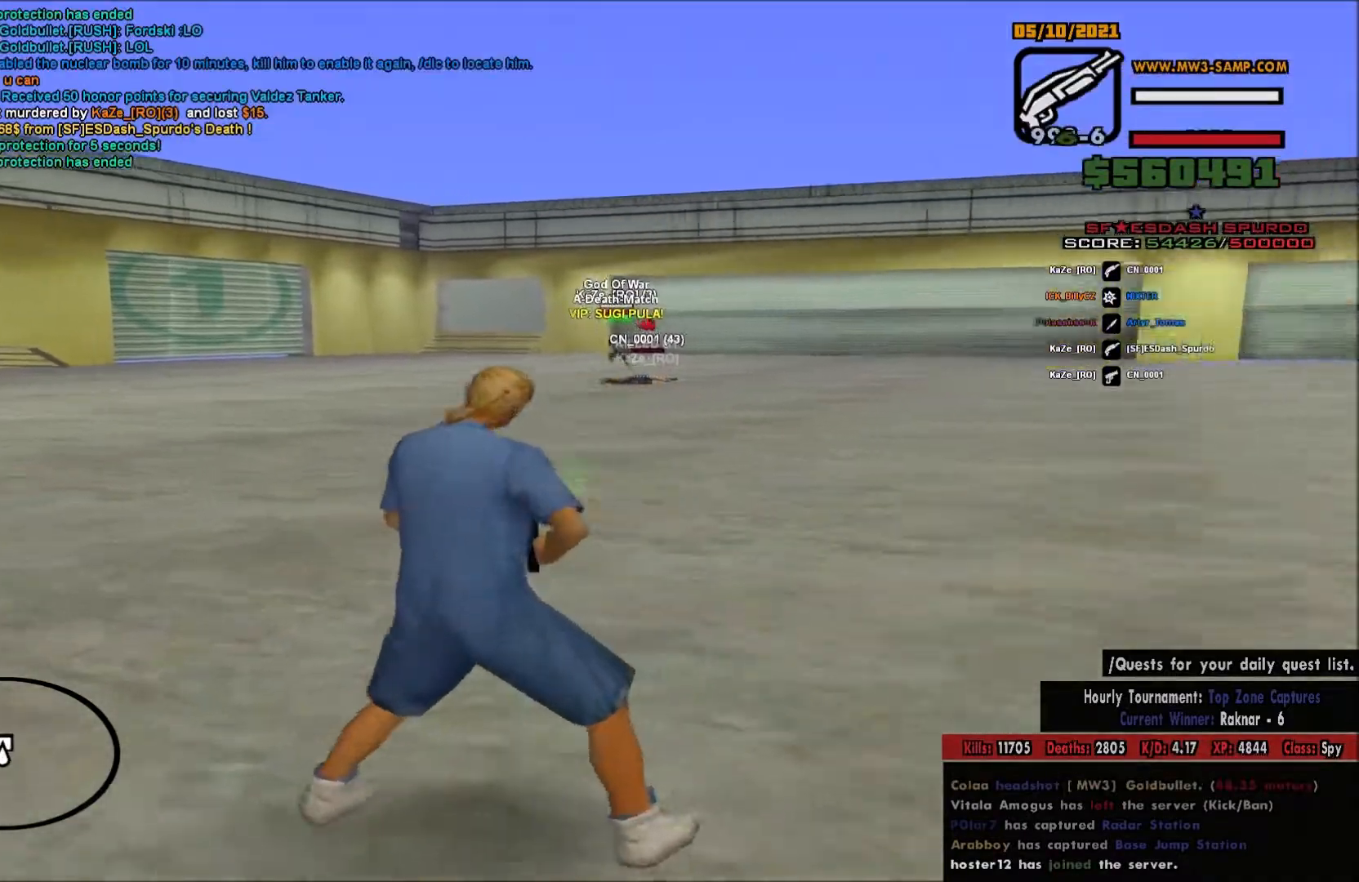
{"keys": ["a"], "mouse": ["left", "right"], "events": [[17, "d", "down"], [267, "a", "down"], [267, "d", "up"]]}
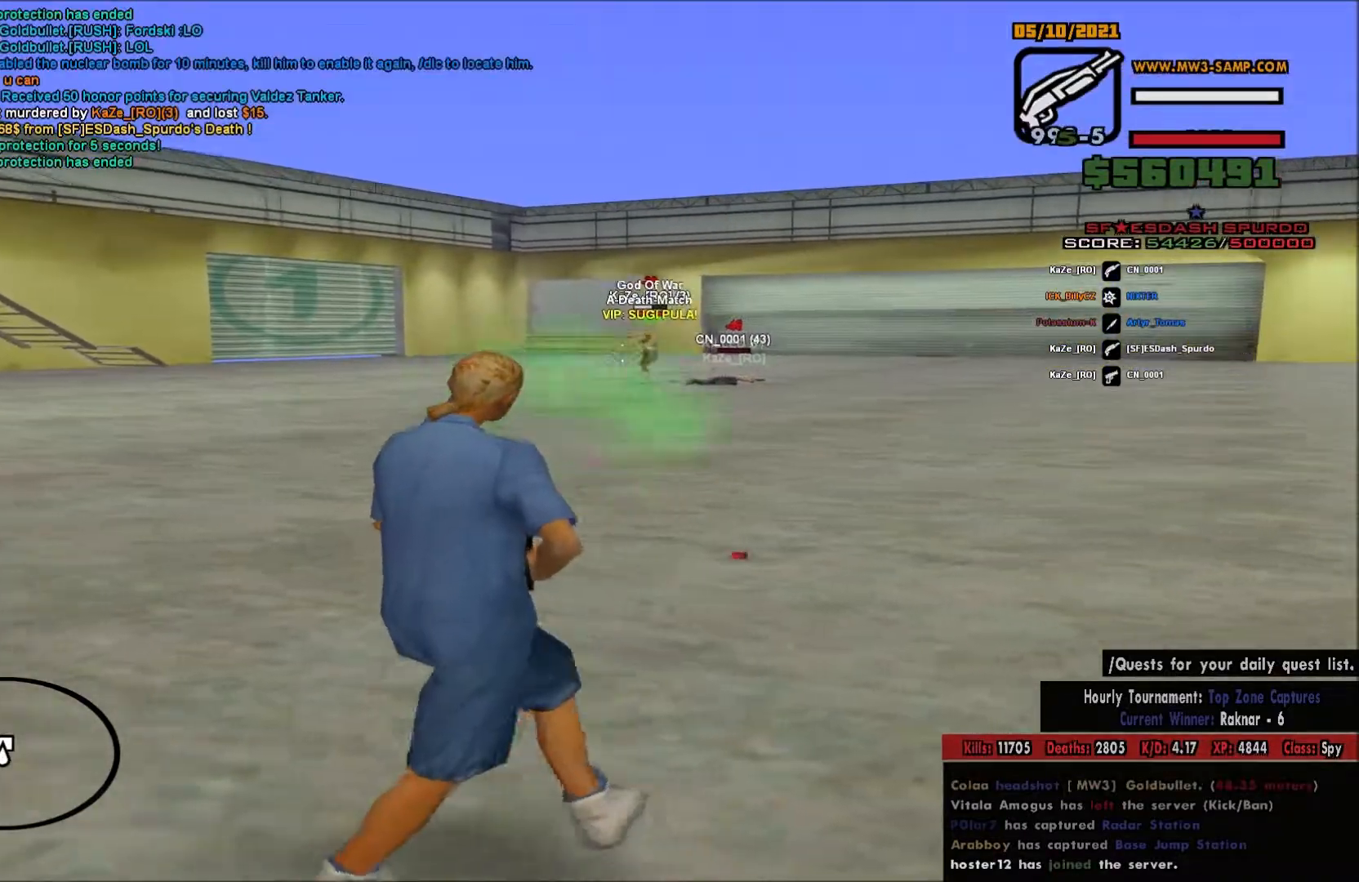
{"keys": ["a"], "mouse": ["left", "right"], "events": [[167, "d", "down"], [183, "a", "up"], [350, "a", "down"], [350, "d", "up"]]}
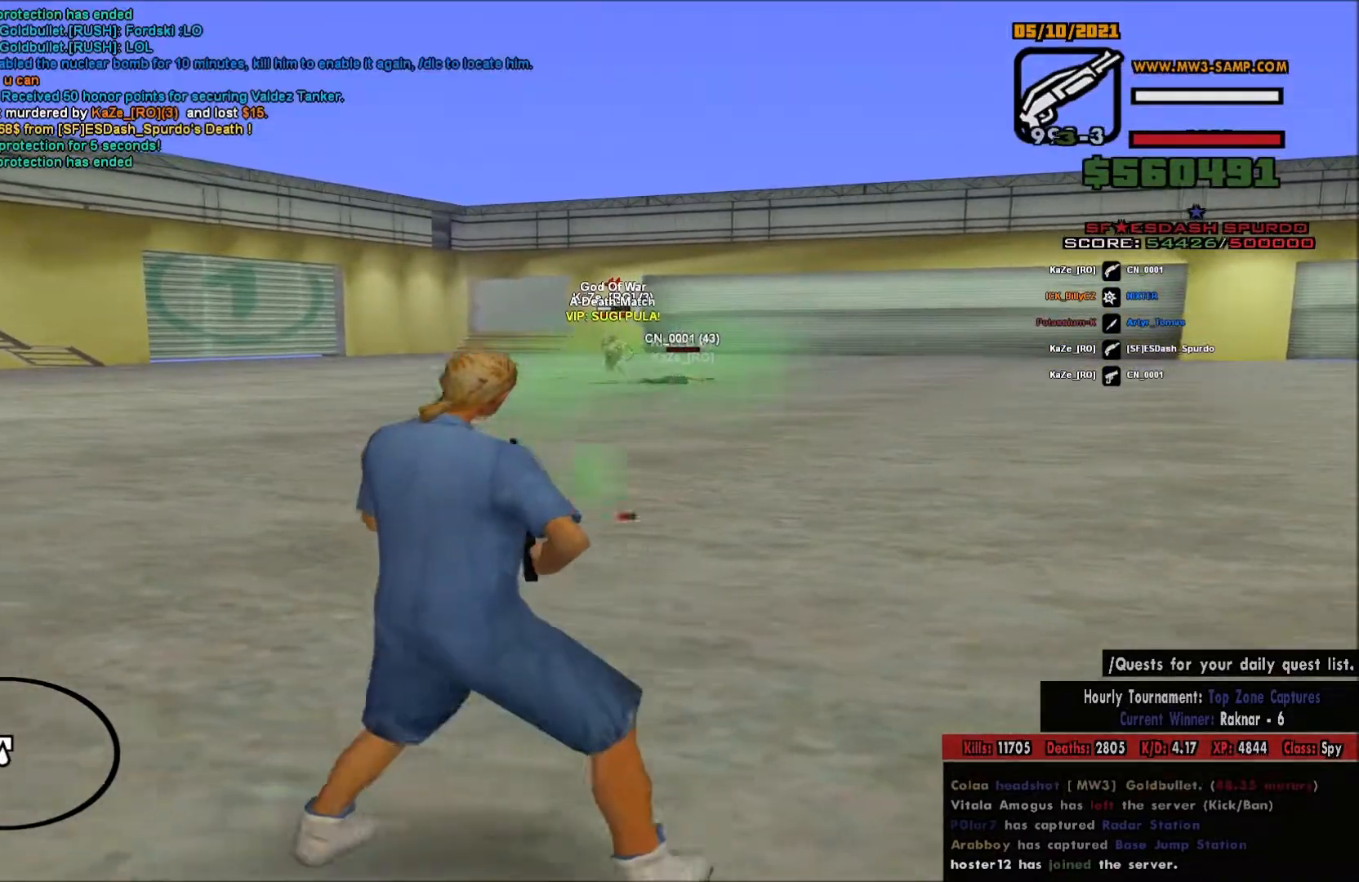
{"keys": ["d", "space"], "mouse": [], "events": [[350, "d", "down"], [367, "a", "up"], [400, "mouse_left", "up"], [417, "mouse_right", "up"], [500, "space", "down"]]}
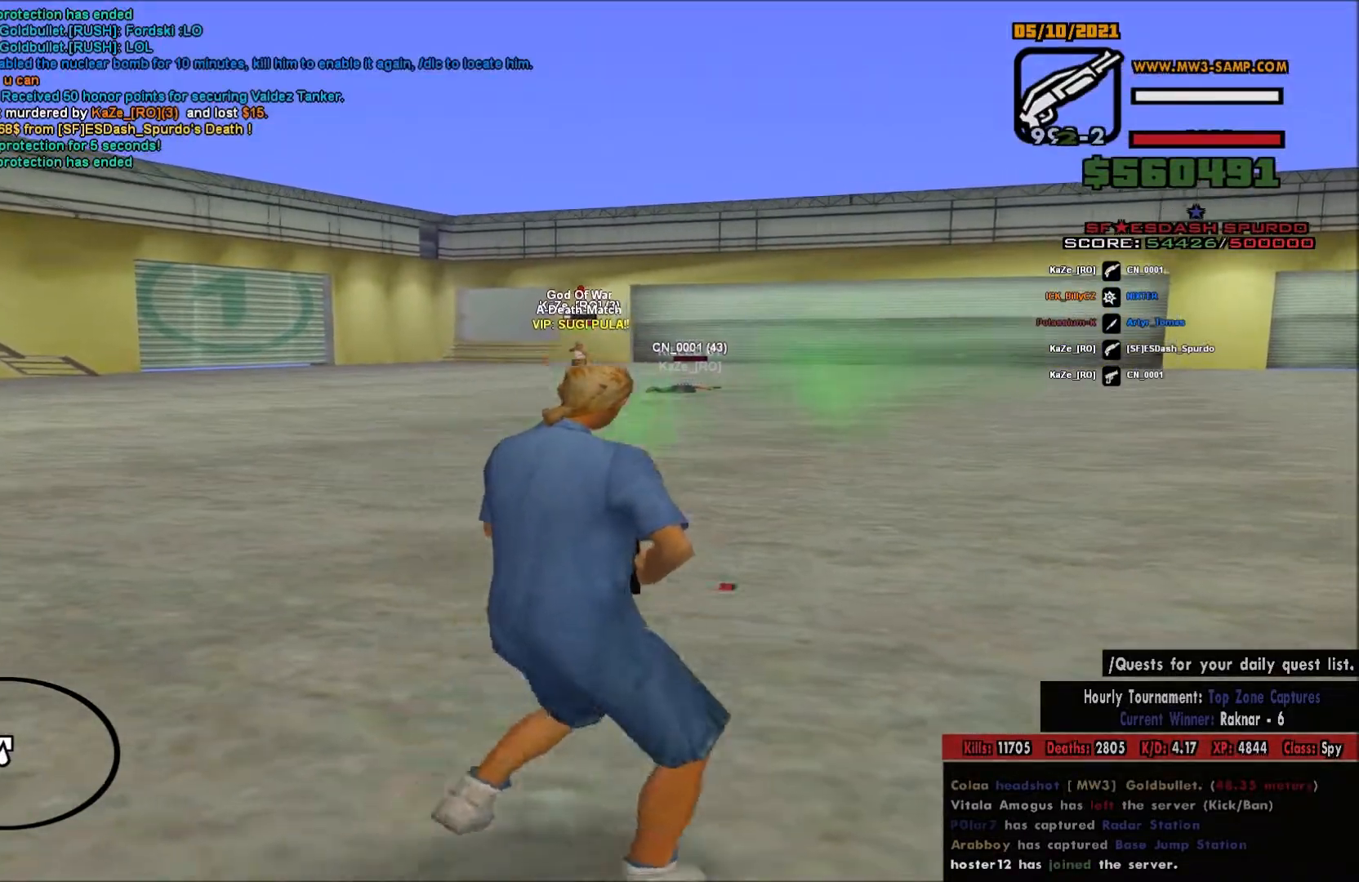
{"keys": ["d", "space"], "mouse": [], "events": []}
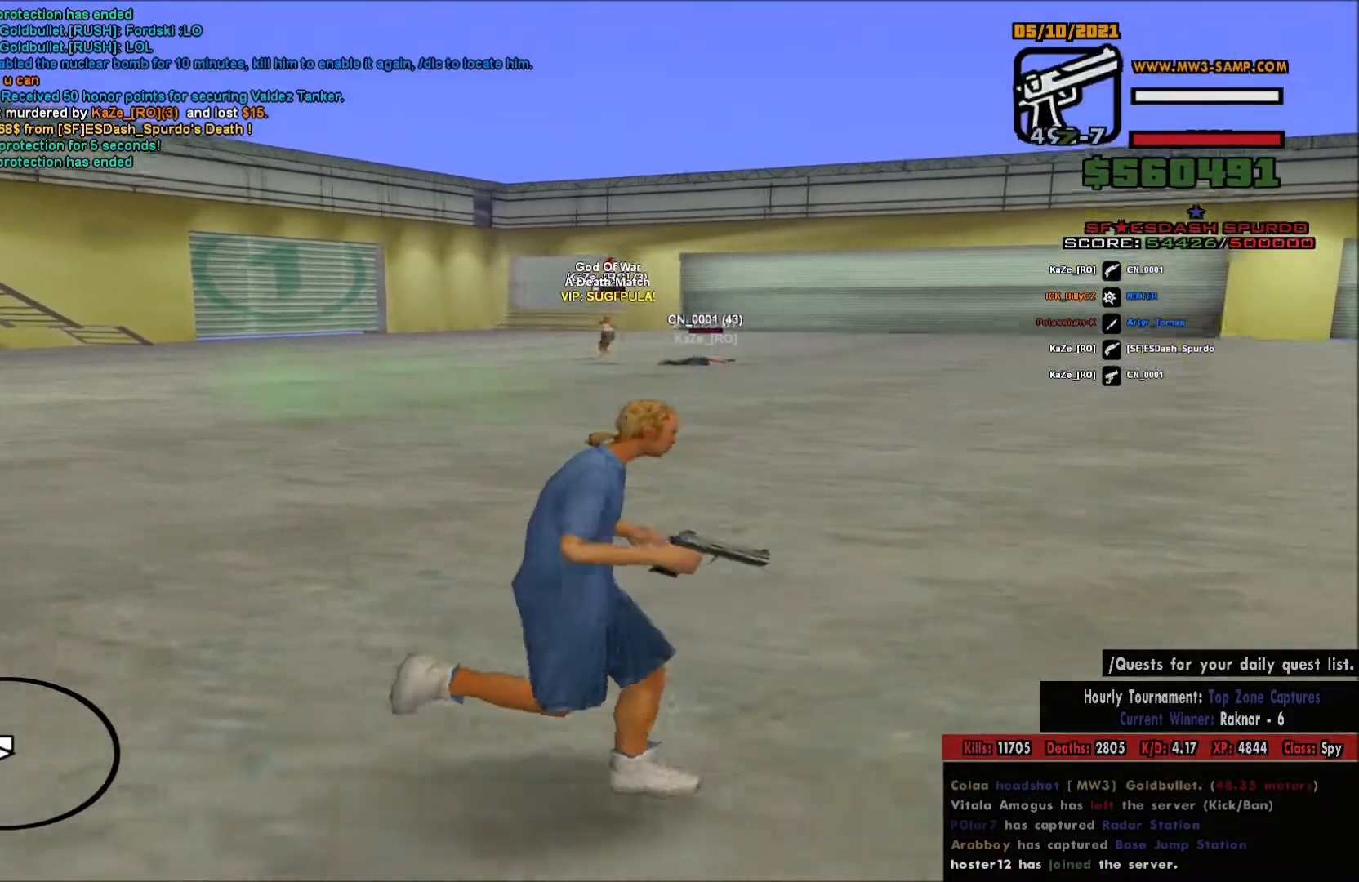
{"keys": ["a"], "mouse": ["right"], "events": [[250, "space", "up"], [300, "d", "up"], [300, "mouse_right", "down"], [383, "a", "down"]]}
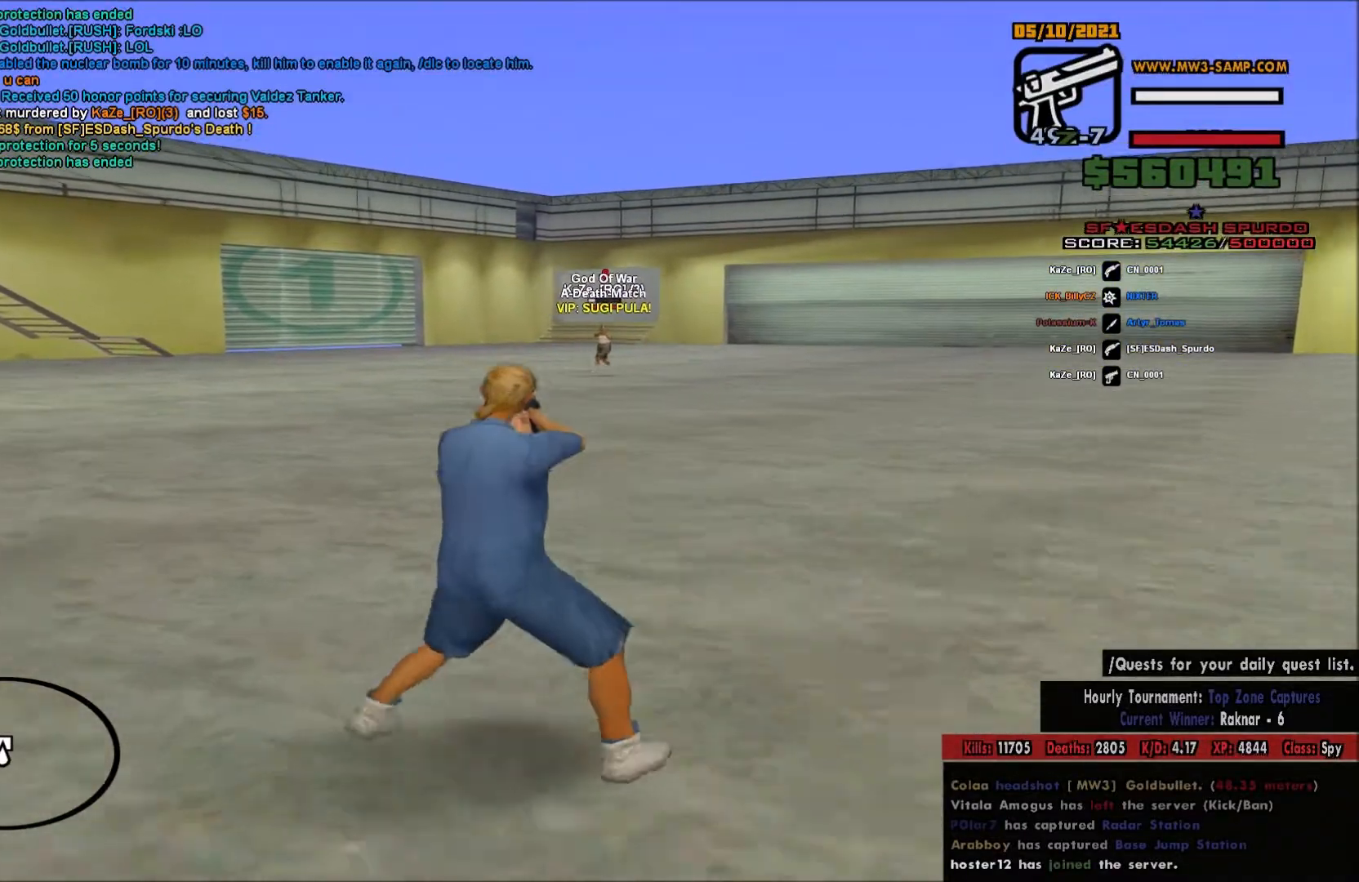
{"keys": ["a"], "mouse": ["left", "right"], "events": [[33, "mouse_left", "down"], [100, "a", "up"], [100, "d", "down"], [217, "a", "down"], [217, "d", "up"]]}
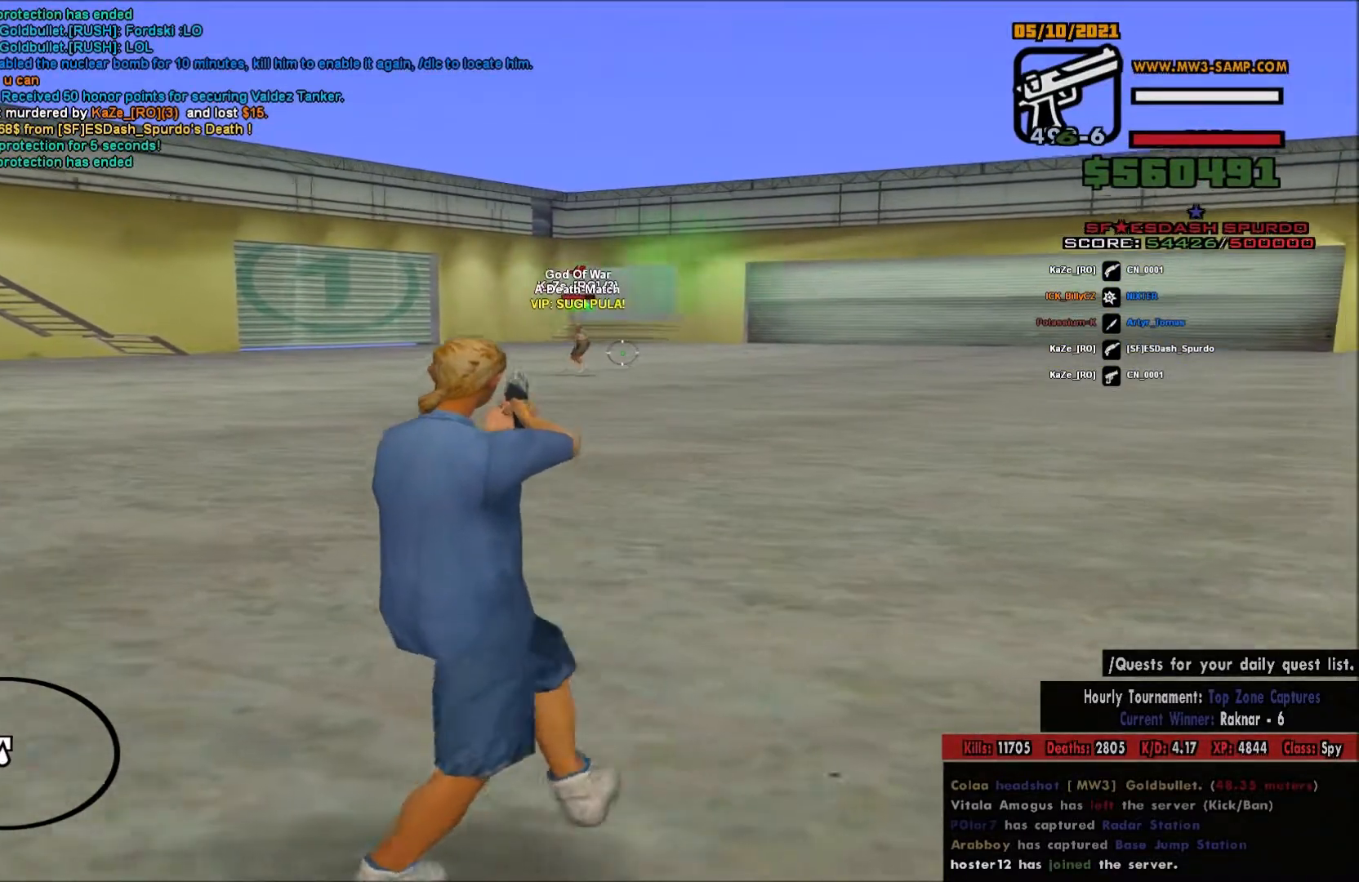
{"keys": ["a"], "mouse": ["left", "right"], "events": [[317, "a", "up"], [333, "d", "down"], [433, "a", "down"], [467, "d", "up"]]}
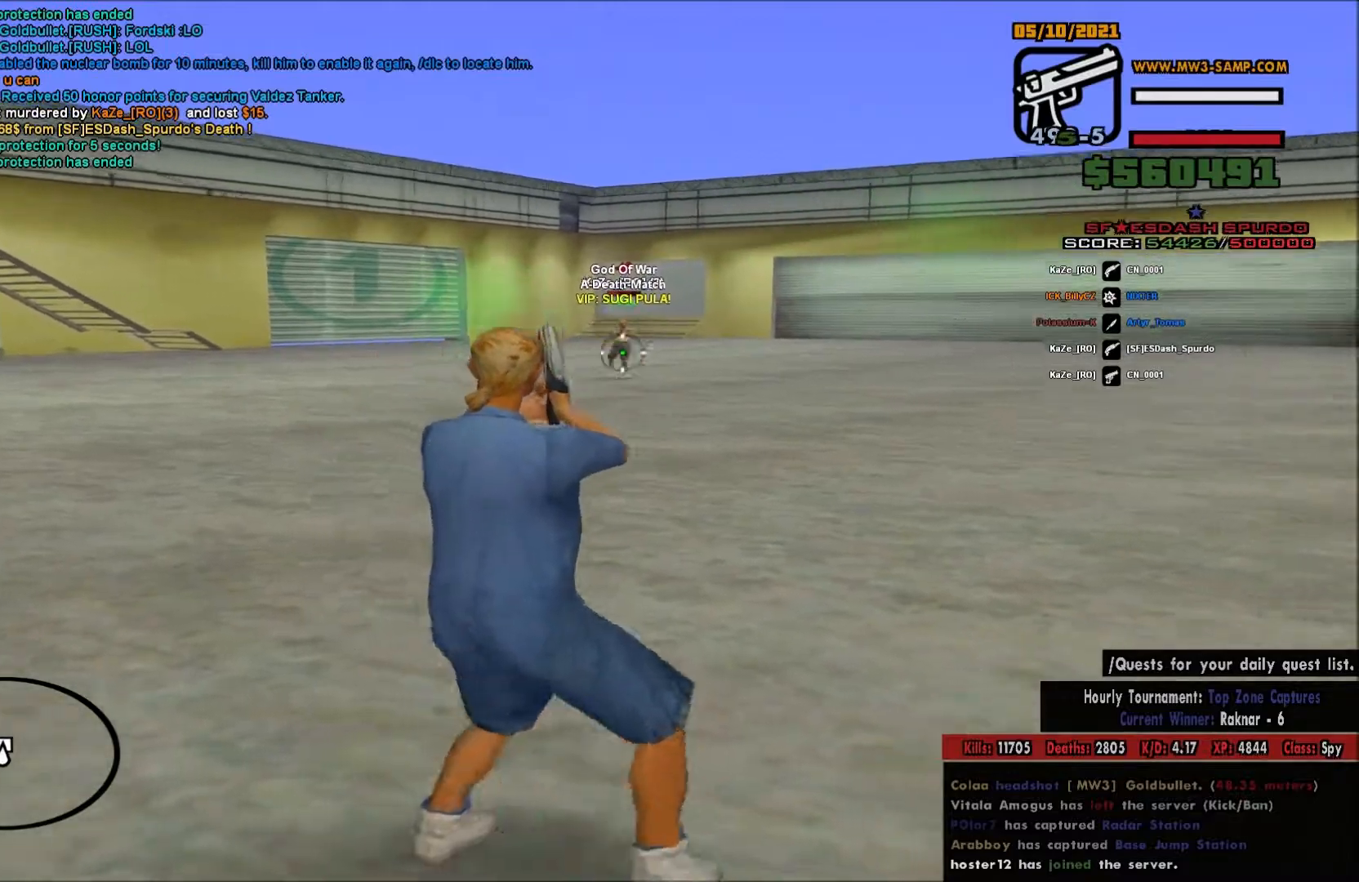
{"keys": ["a"], "mouse": ["left", "right"], "events": []}
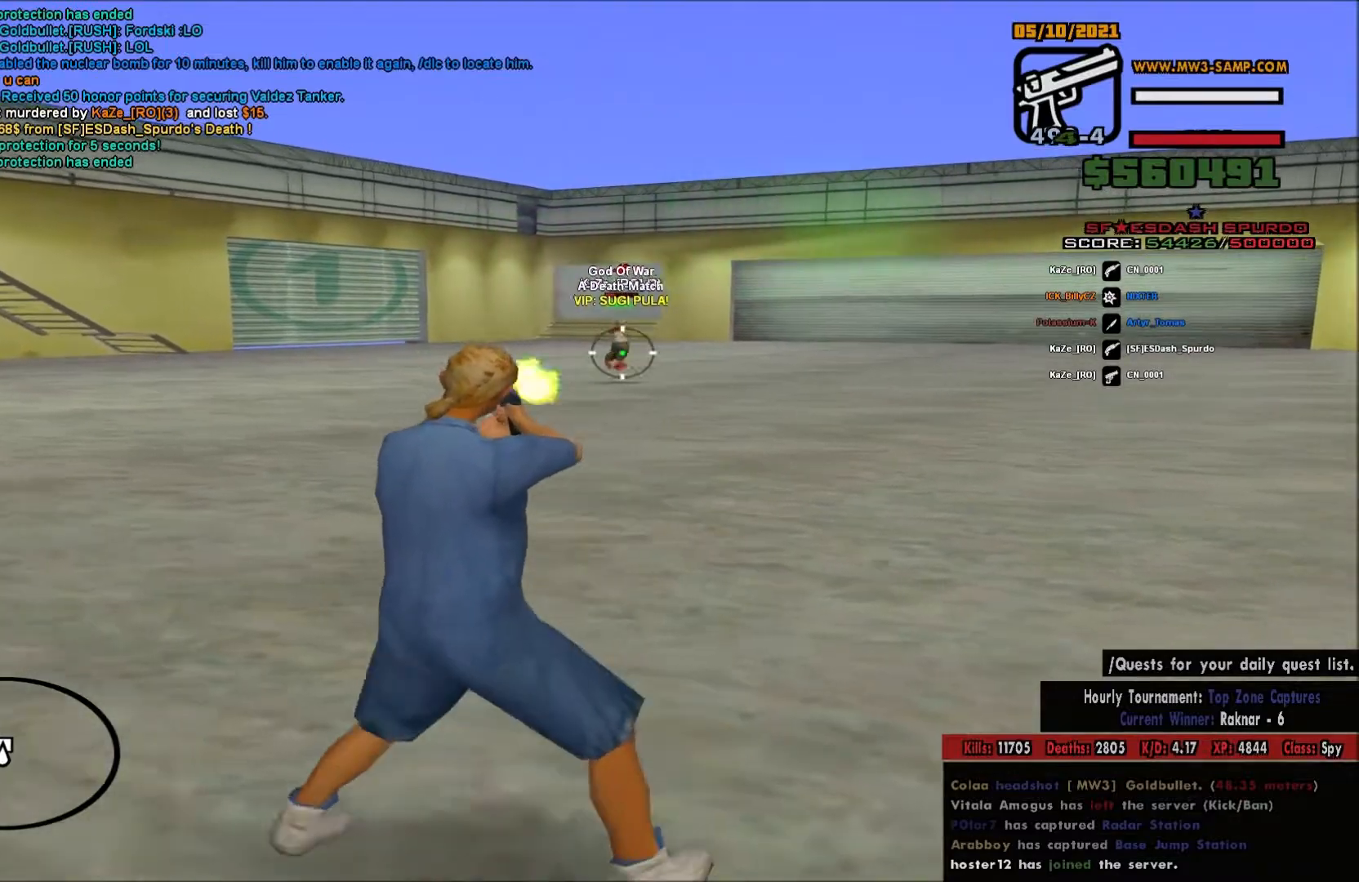
{"keys": [], "mouse": ["right"], "events": [[67, "a", "up"], [350, "mouse_left", "up"]]}
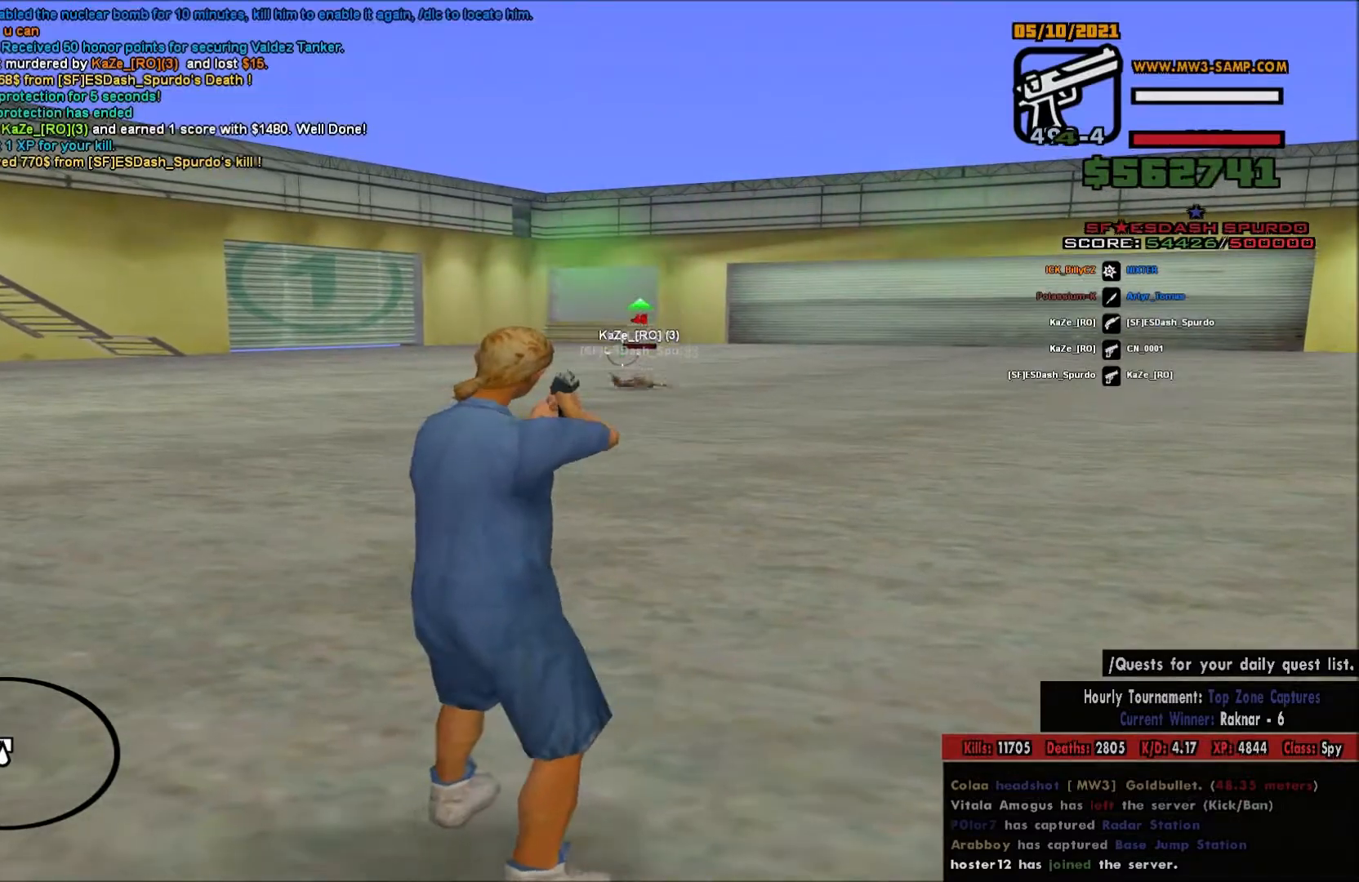
{"keys": ["d", "s", "space"], "mouse": [], "events": [[167, "d", "down"], [167, "mouse_right", "up"], [167, "space", "down"], [467, "s", "down"]]}
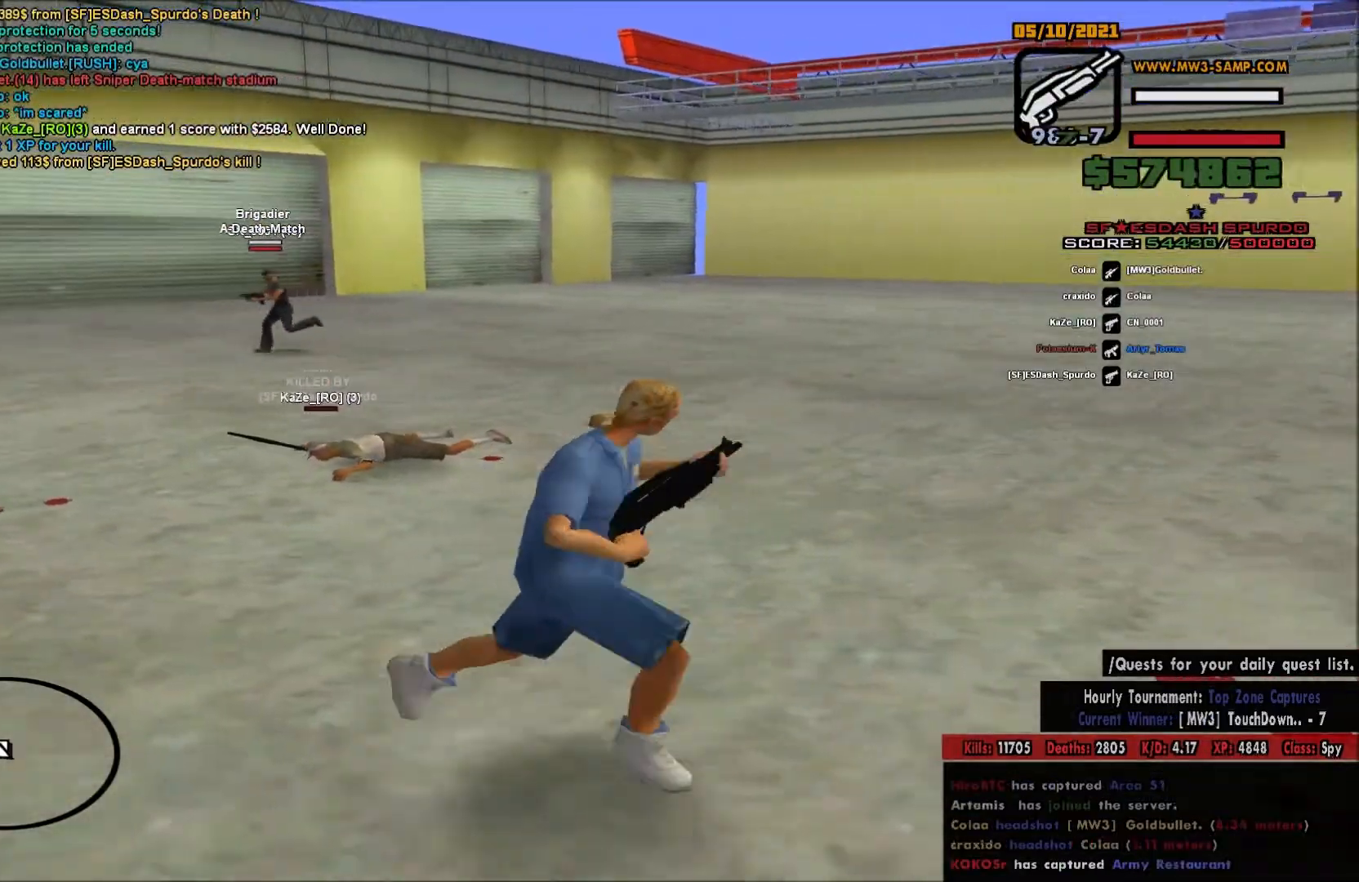
{"keys": ["a"], "mouse": ["right"], "events": [[133, "a", "down"], [200, "d", "up"], [217, "space", "up"], [267, "s", "up"], [300, "a", "up"], [317, "mouse_right", "down"], [383, "a", "down"]]}
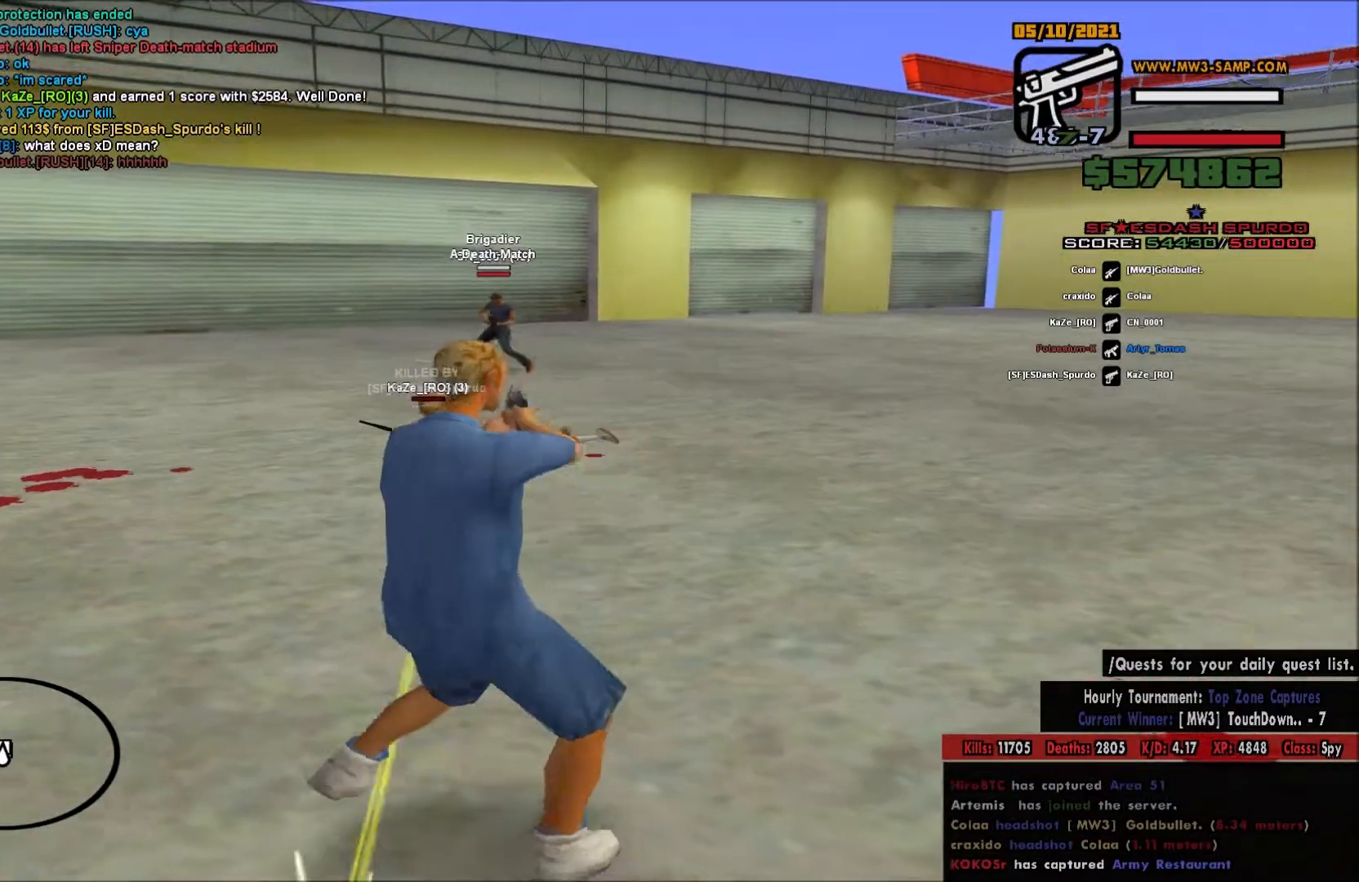
{"keys": ["a"], "mouse": ["left", "right"], "events": [[67, "mouse_left", "down"], [167, "a", "up"], [167, "d", "down"], [300, "a", "down"], [300, "d", "up"]]}
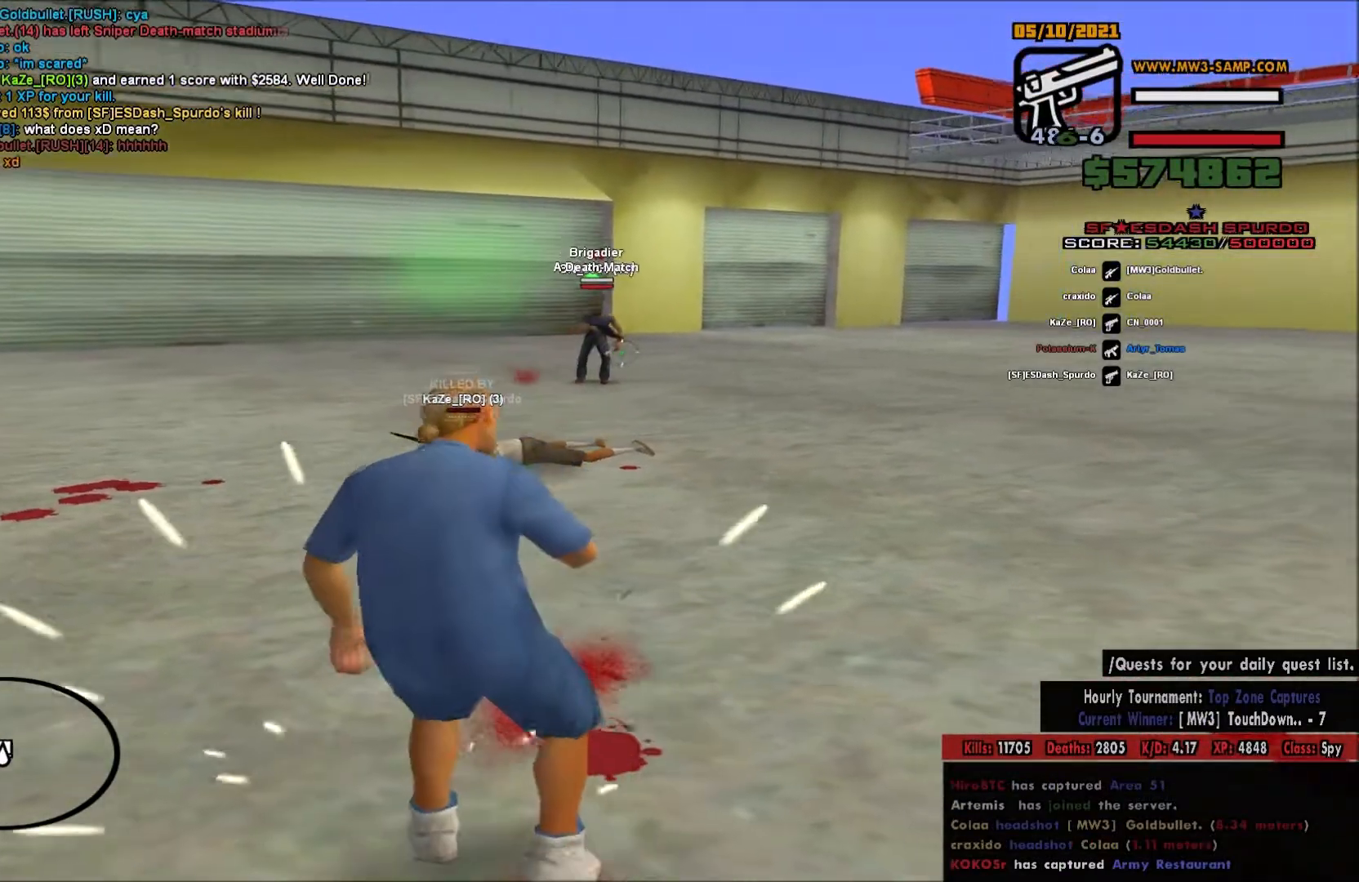
{"keys": ["a"], "mouse": ["left", "right"], "events": []}
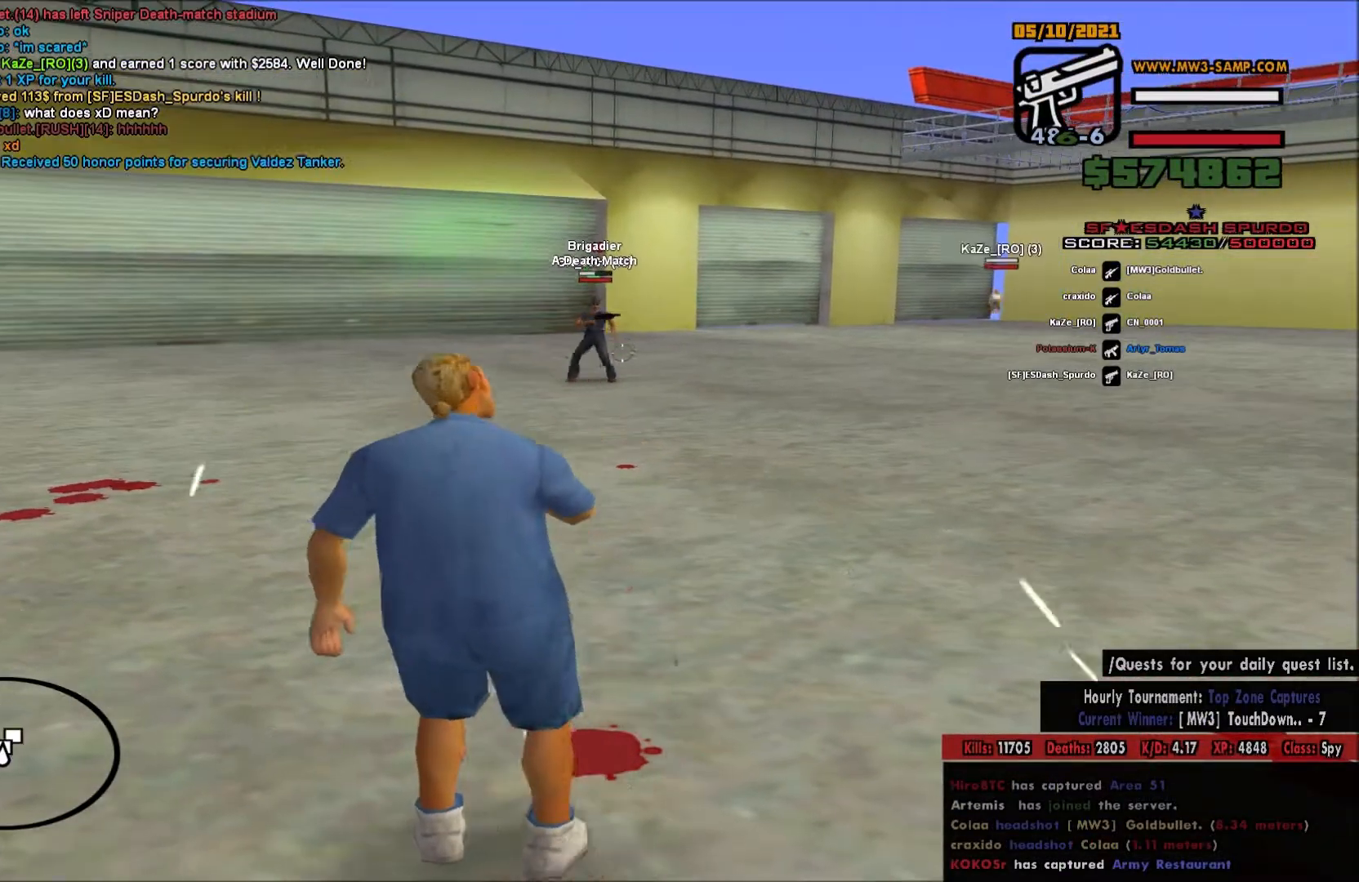
{"keys": ["a"], "mouse": ["left", "right"], "events": []}
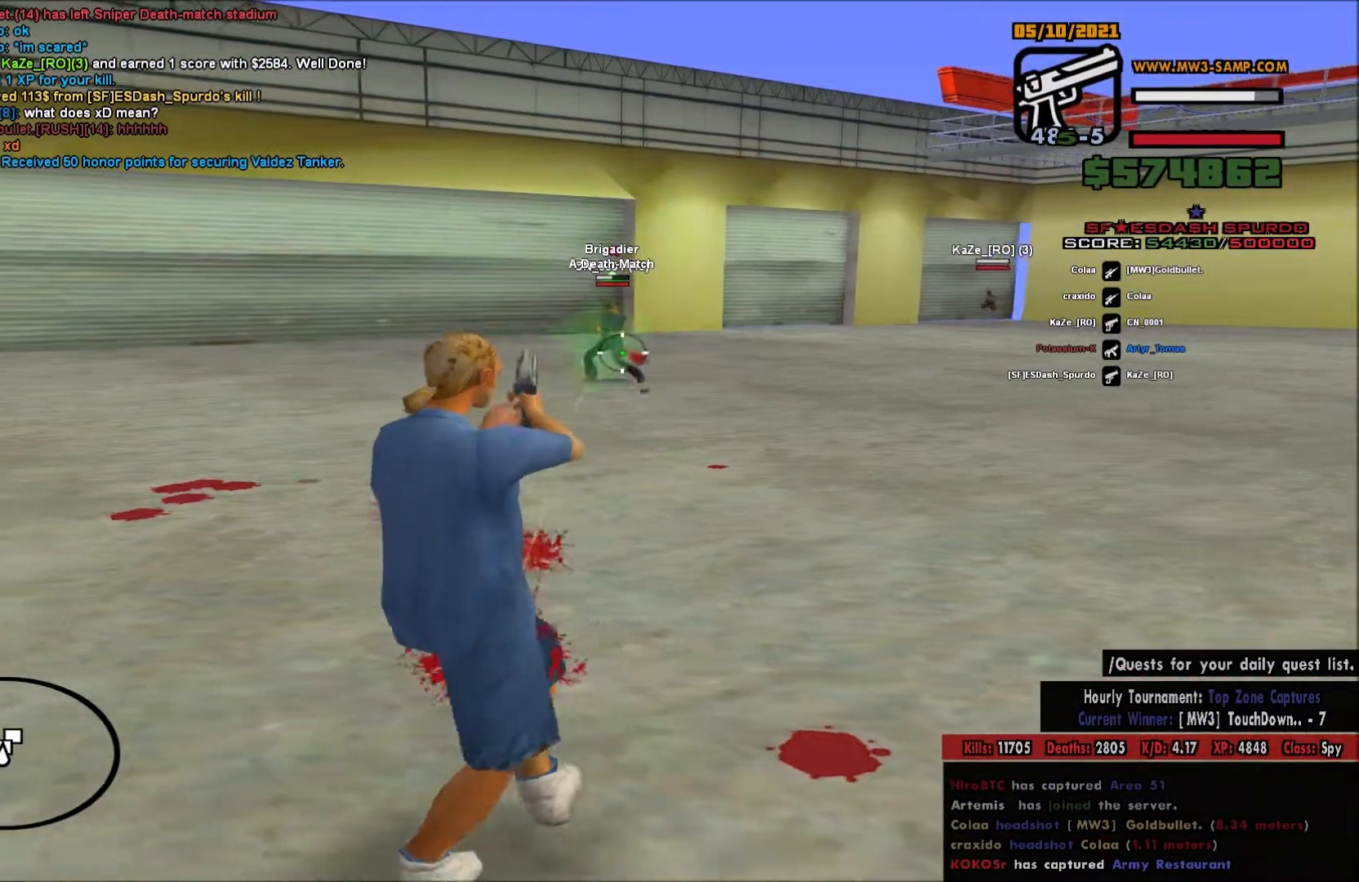
{"keys": ["a"], "mouse": ["left", "right"], "events": []}
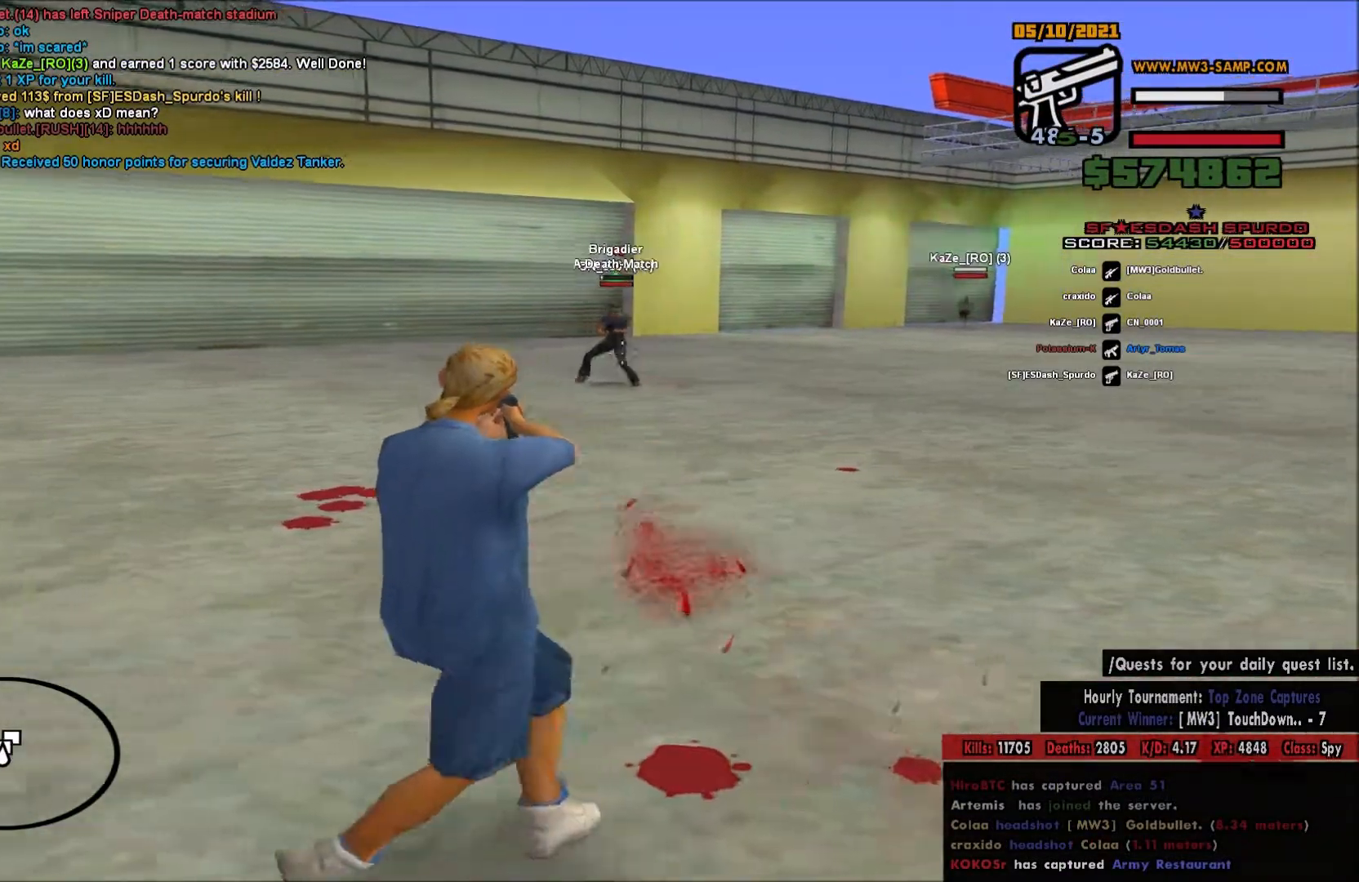
{"keys": ["a"], "mouse": ["left", "right"], "events": [[117, "d", "down"], [133, "a", "up"], [317, "a", "down"], [317, "d", "up"]]}
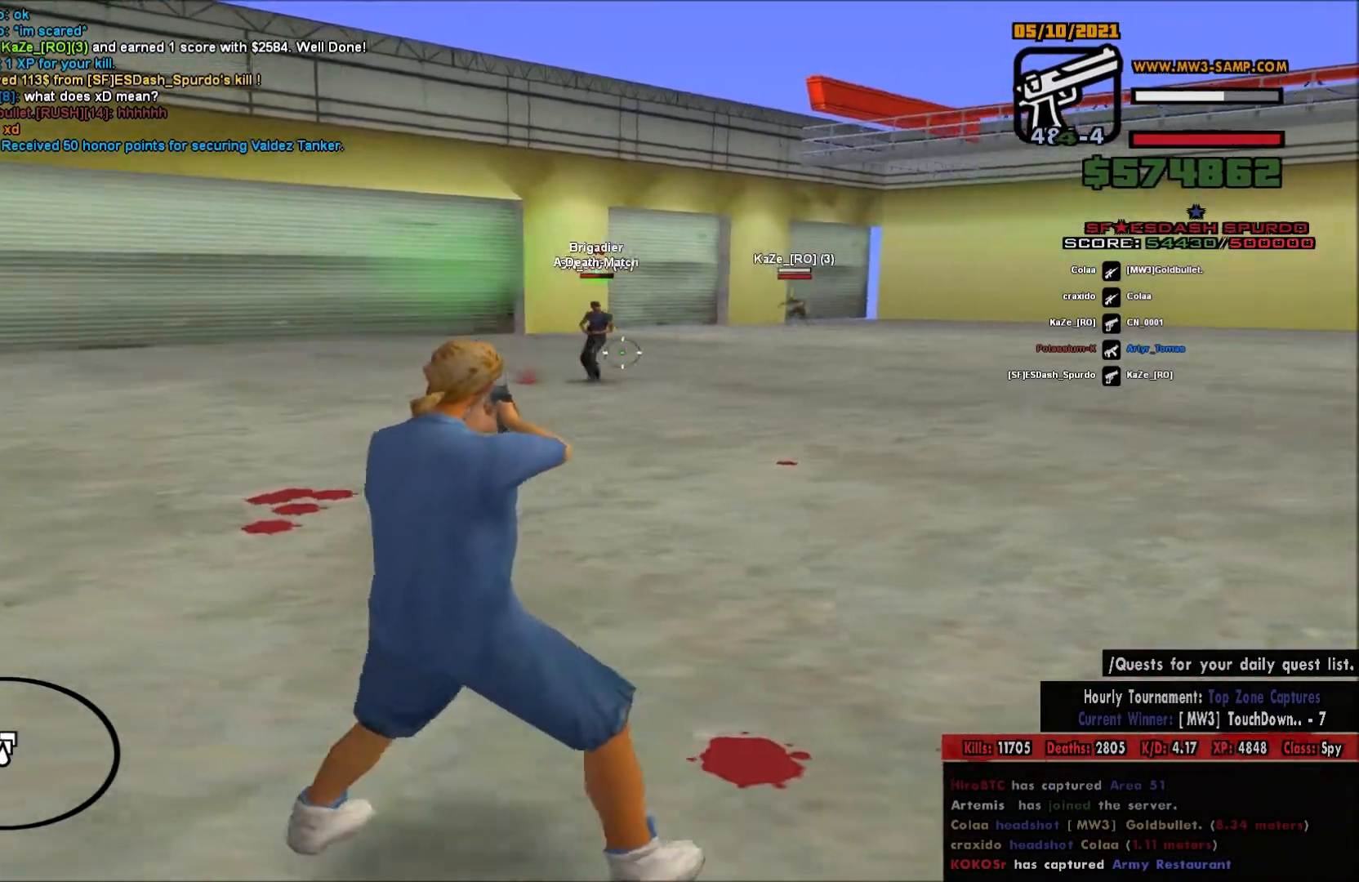
{"keys": ["a"], "mouse": ["left", "right"], "events": [[350, "a", "up"], [350, "d", "down"], [467, "a", "down"], [483, "d", "up"]]}
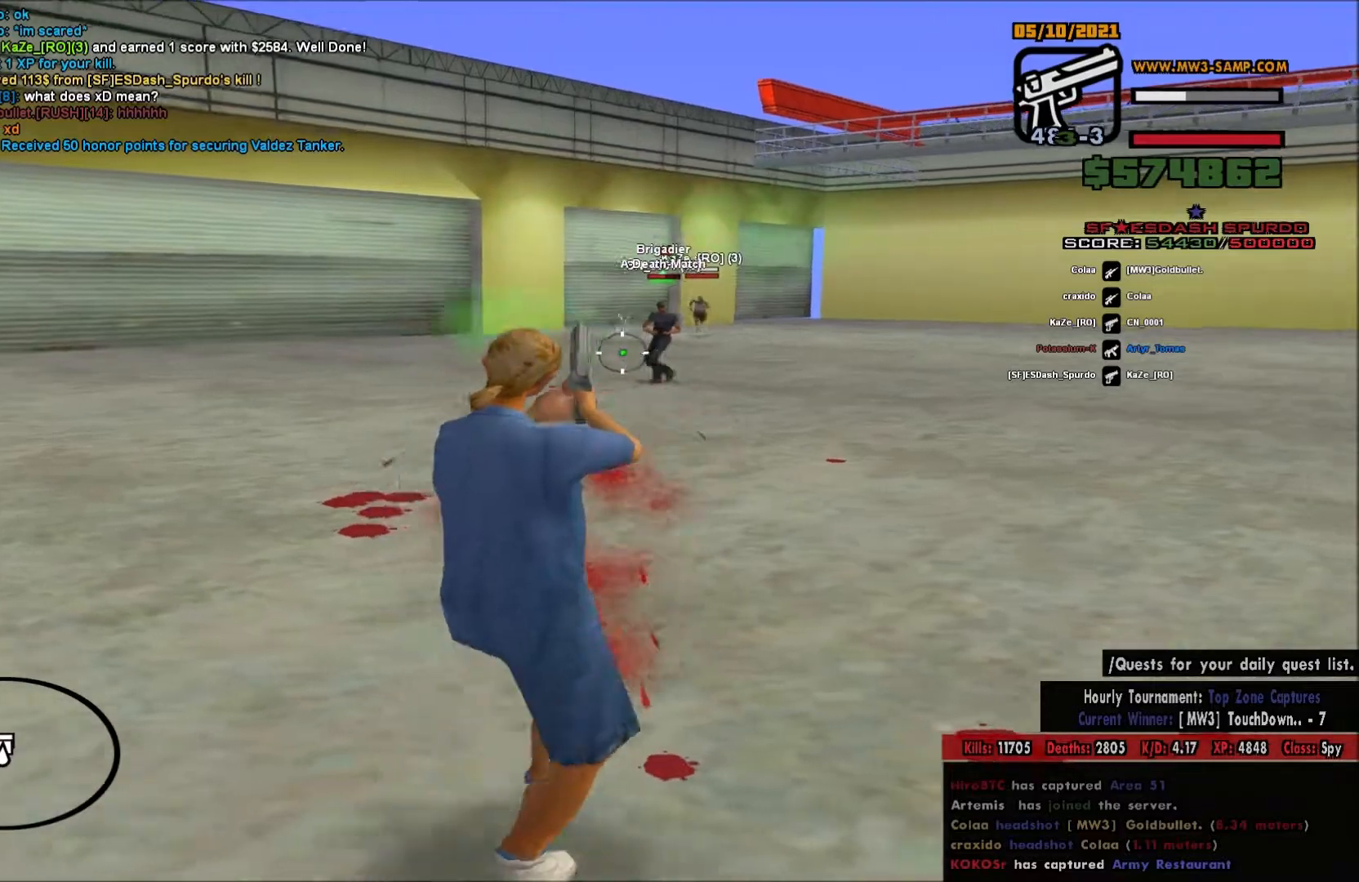
{"keys": ["a"], "mouse": ["left", "right"], "events": []}
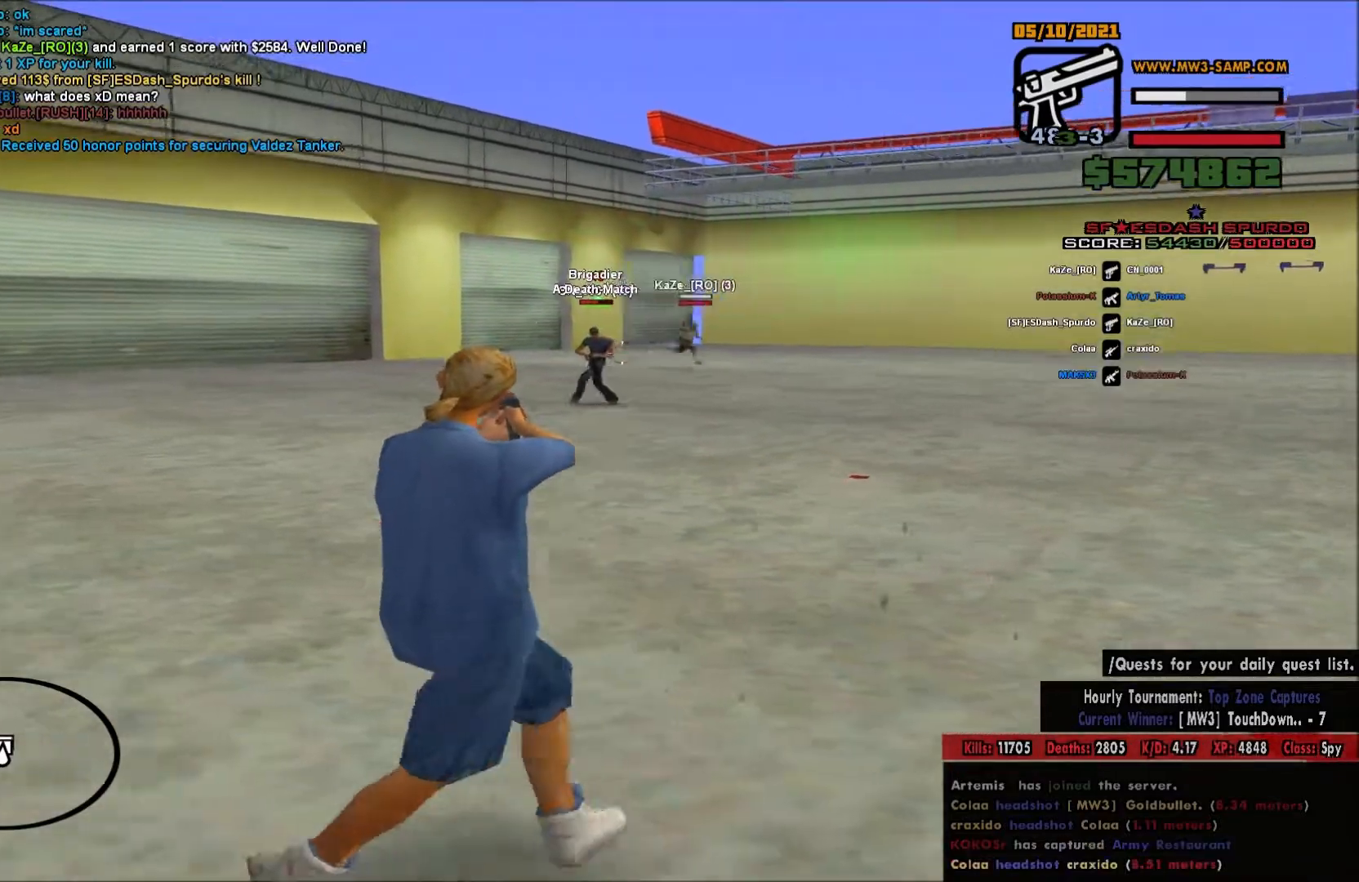
{"keys": ["a"], "mouse": ["left", "right"], "events": [[100, "a", "up"], [100, "d", "down"], [233, "a", "down"], [250, "d", "up"]]}
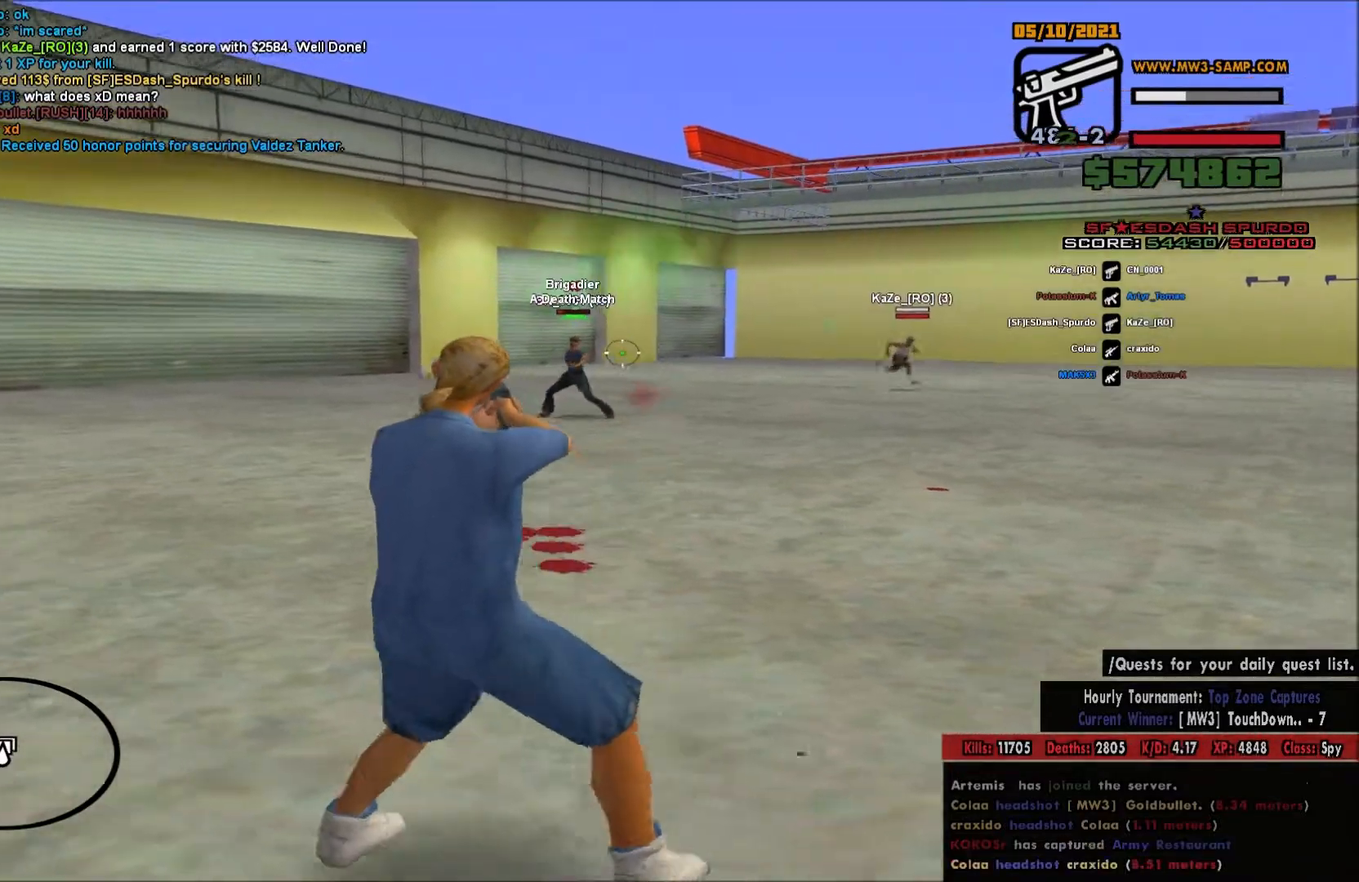
{"keys": ["d"], "mouse": ["right"], "events": [[333, "a", "up"], [333, "d", "down"], [500, "mouse_left", "up"]]}
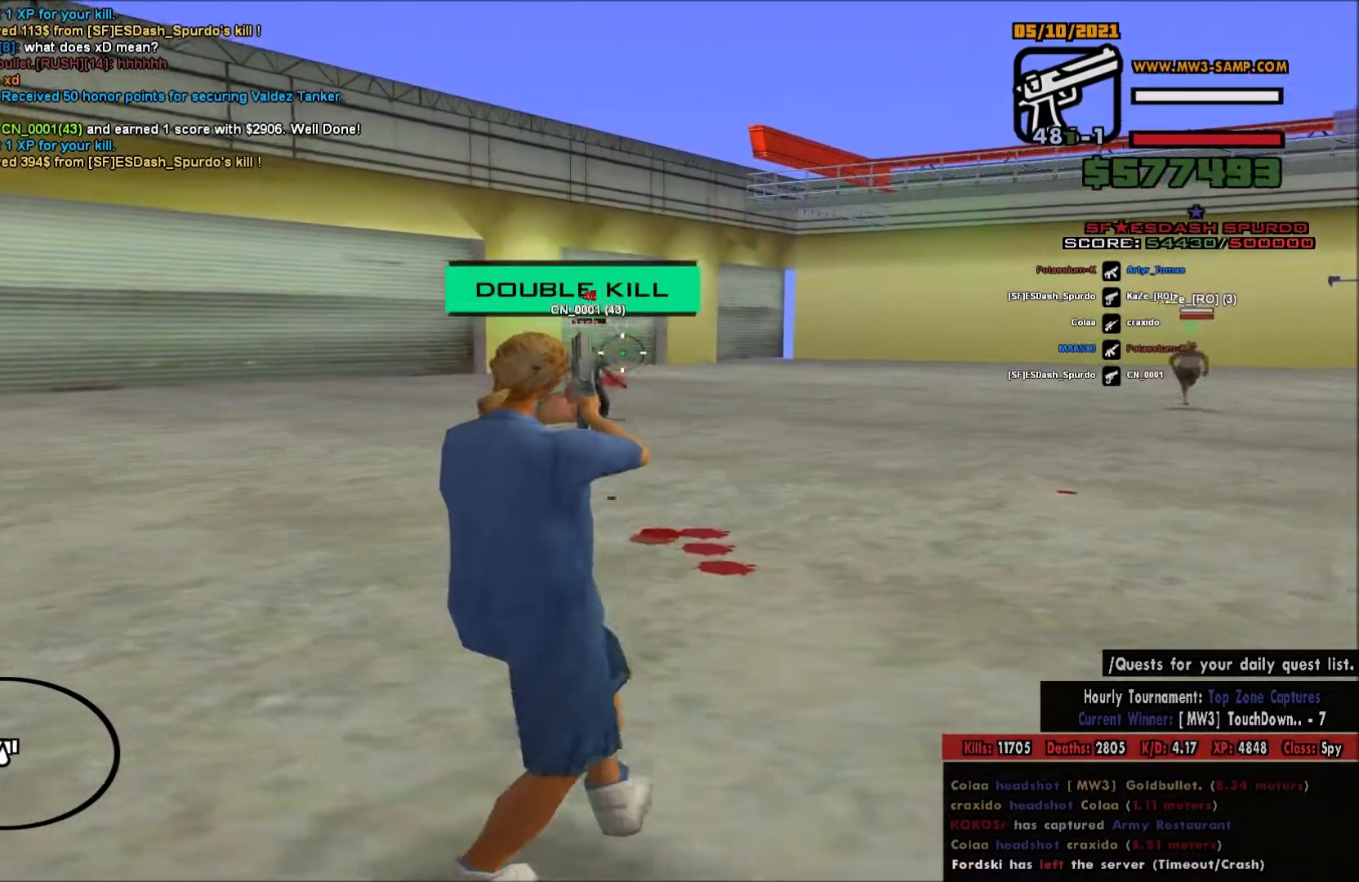
{"keys": [], "mouse": ["left", "right"], "events": [[17, "mouse_right", "up"], [100, "space", "down"], [217, "space", "up"], [300, "a", "down"], [300, "d", "up"], [300, "mouse_right", "down"], [317, "mouse_left", "down"], [467, "a", "up"]]}